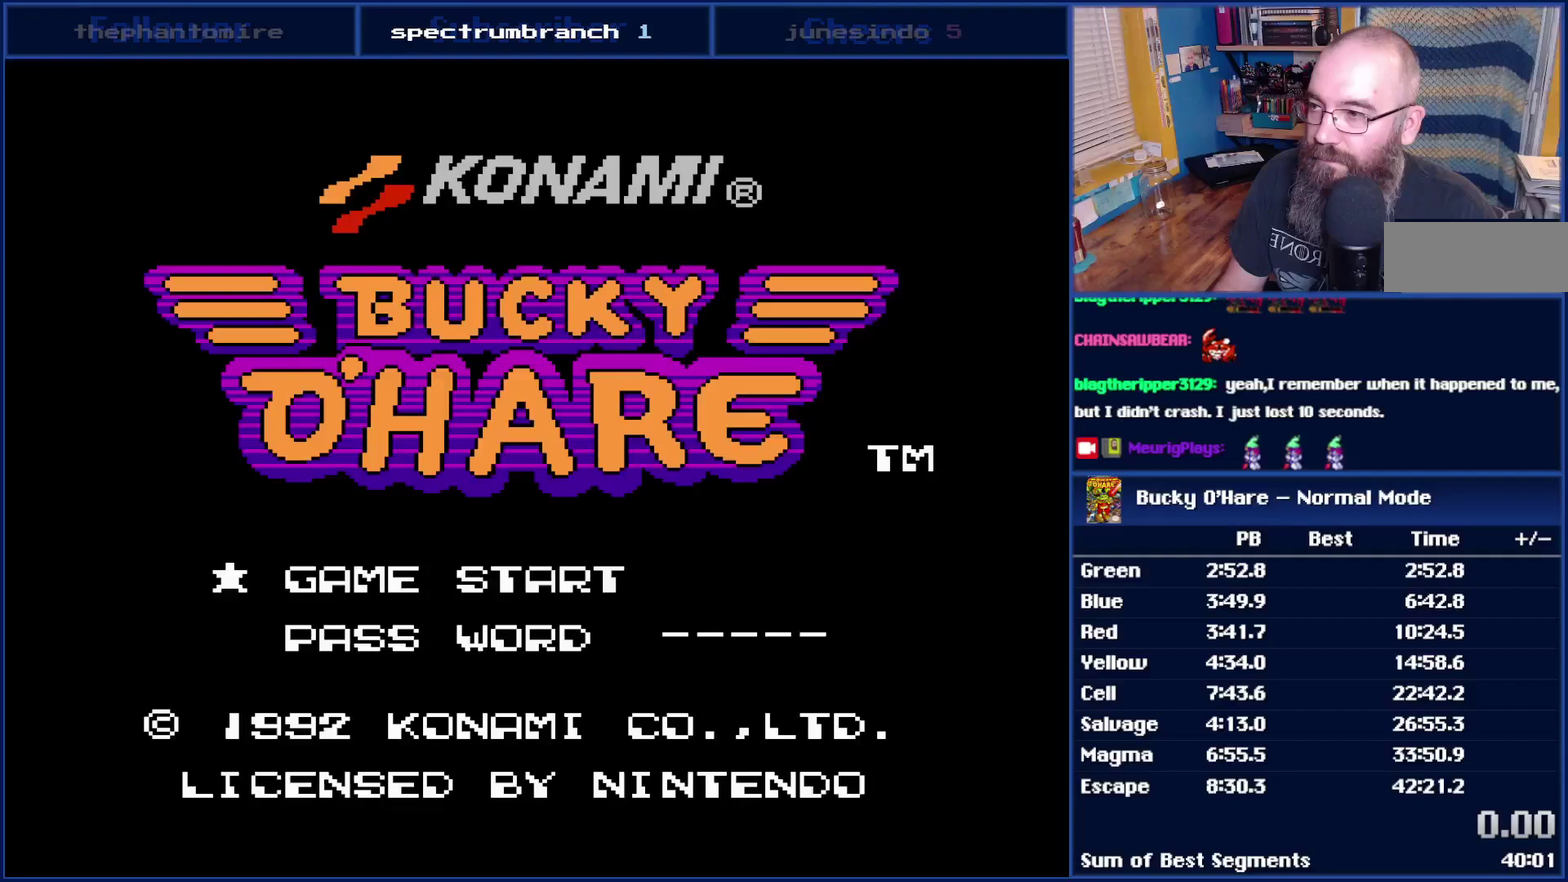
Gameplay with a controller (Nintendo layout); each line is a JSON object with the inputs held at the frame after it. "events" lists button and stick changes between this image and that frame as [ms after this image, input, new state], when the widget could be followed in between. Not read: L3 R3.
{"buttons": [], "events": []}
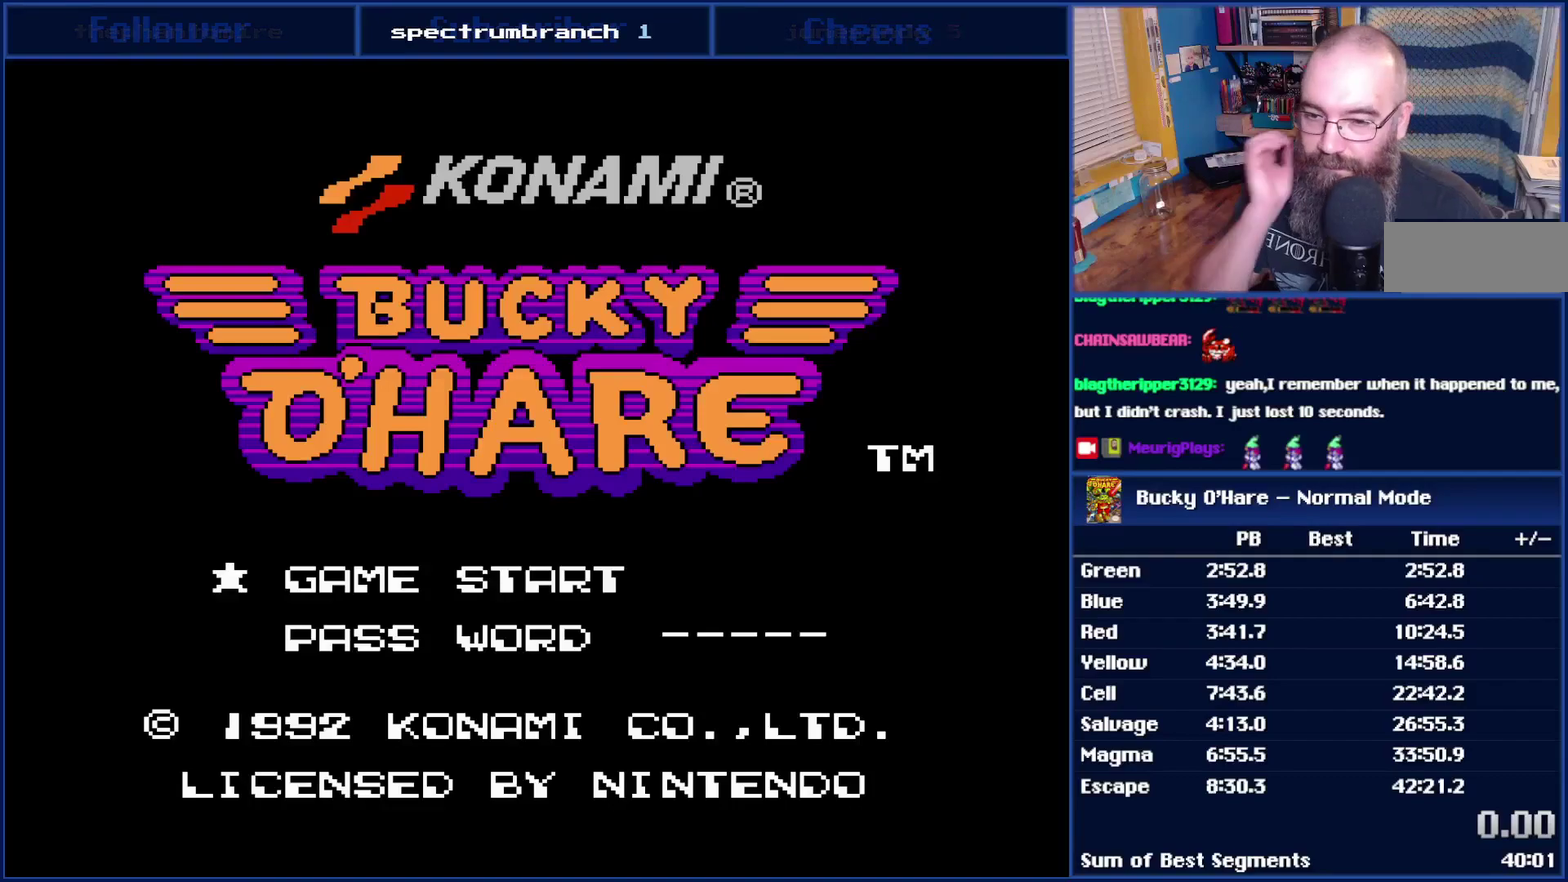
{"buttons": [], "events": []}
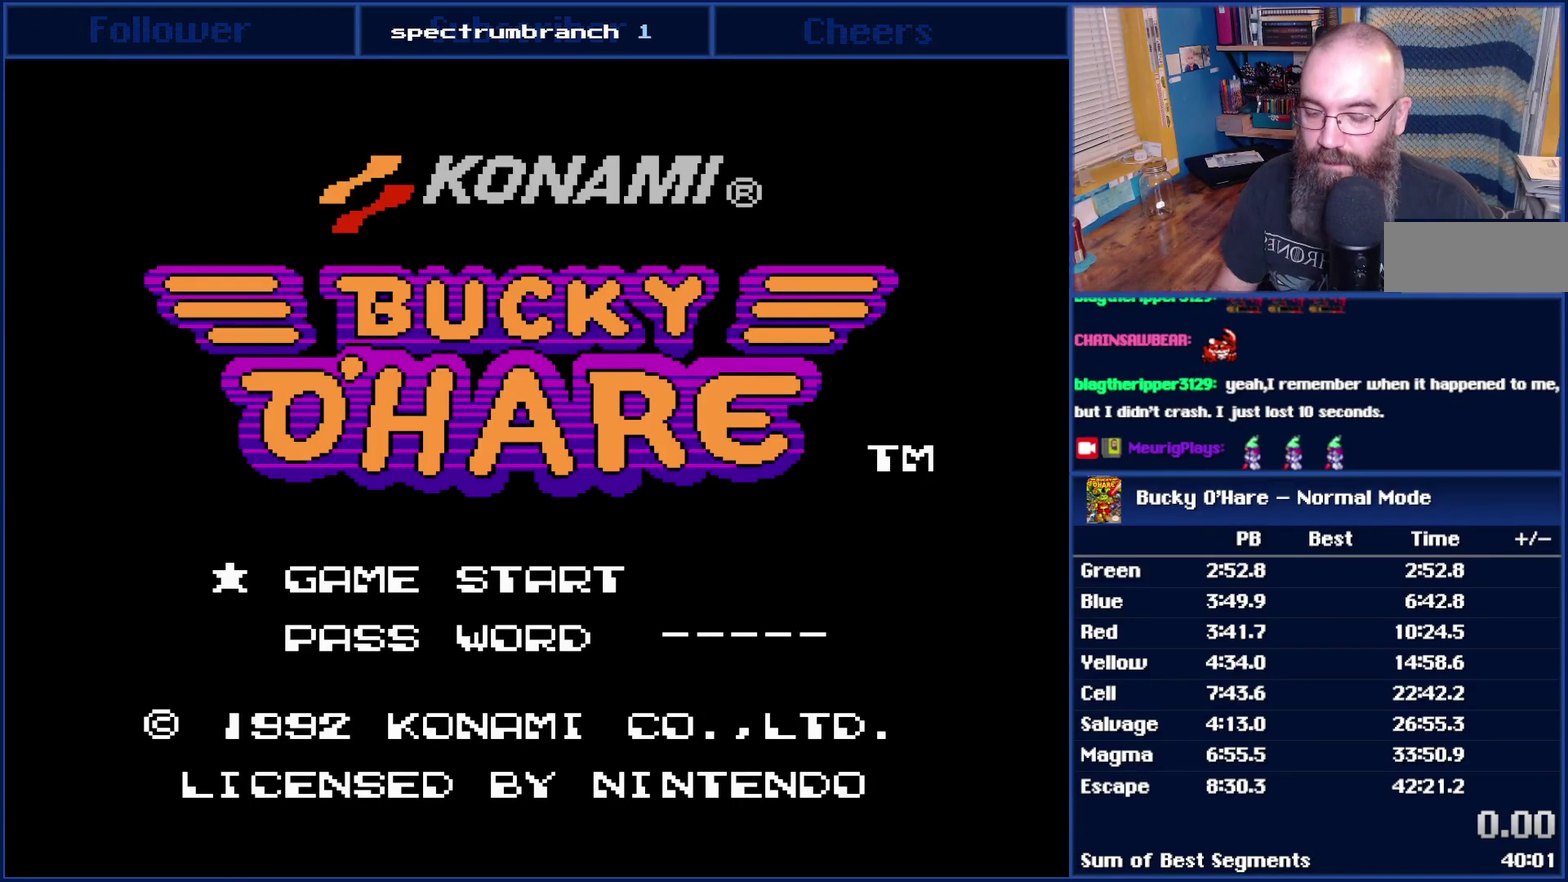
{"buttons": [], "events": []}
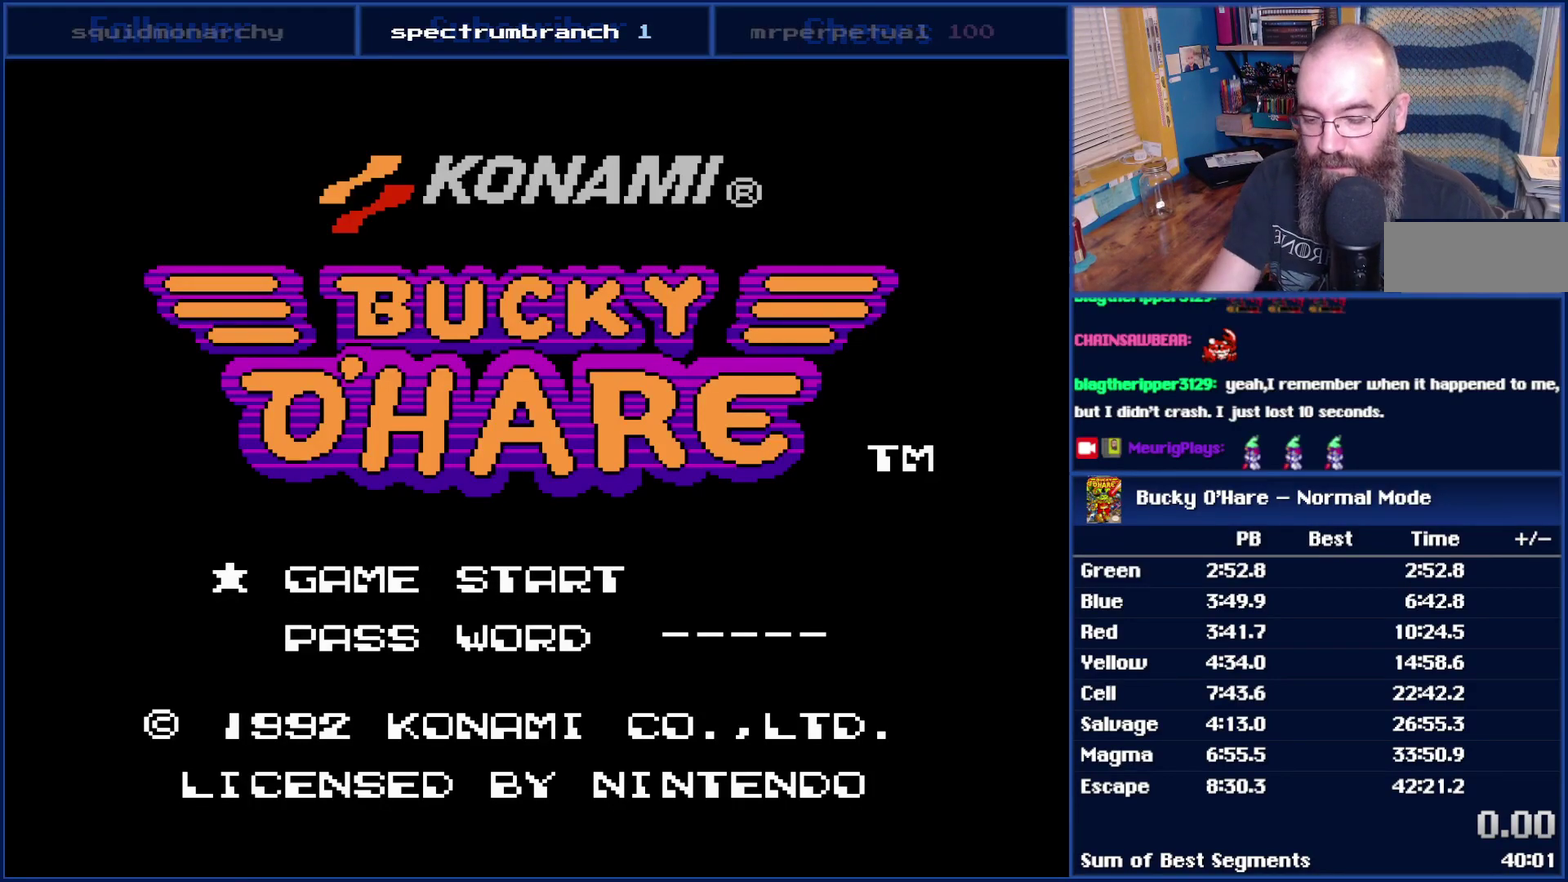
{"buttons": [], "events": []}
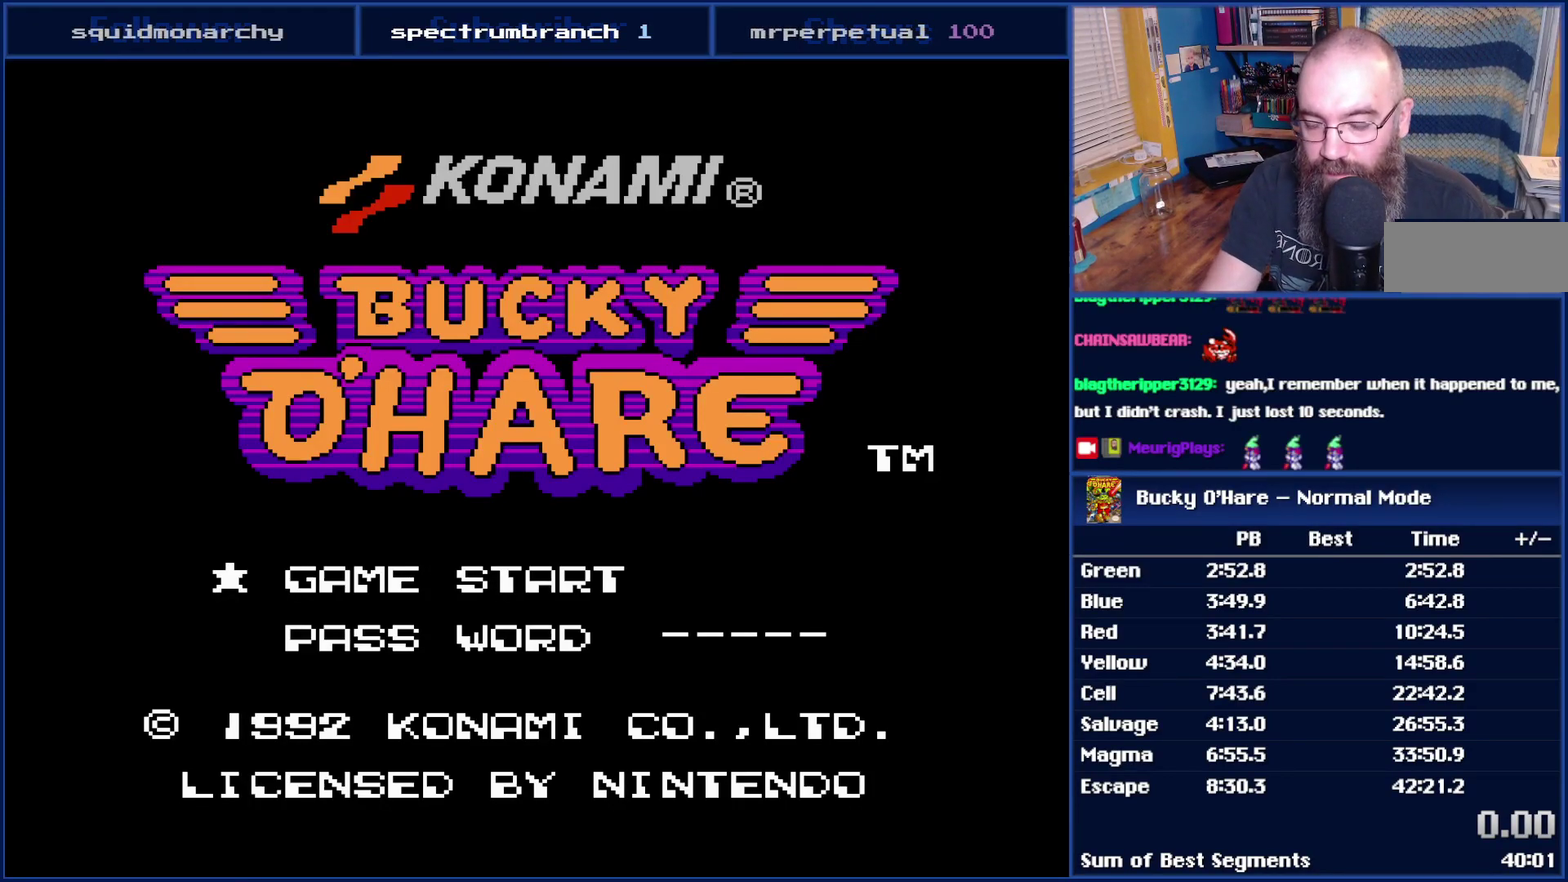
{"buttons": [], "events": []}
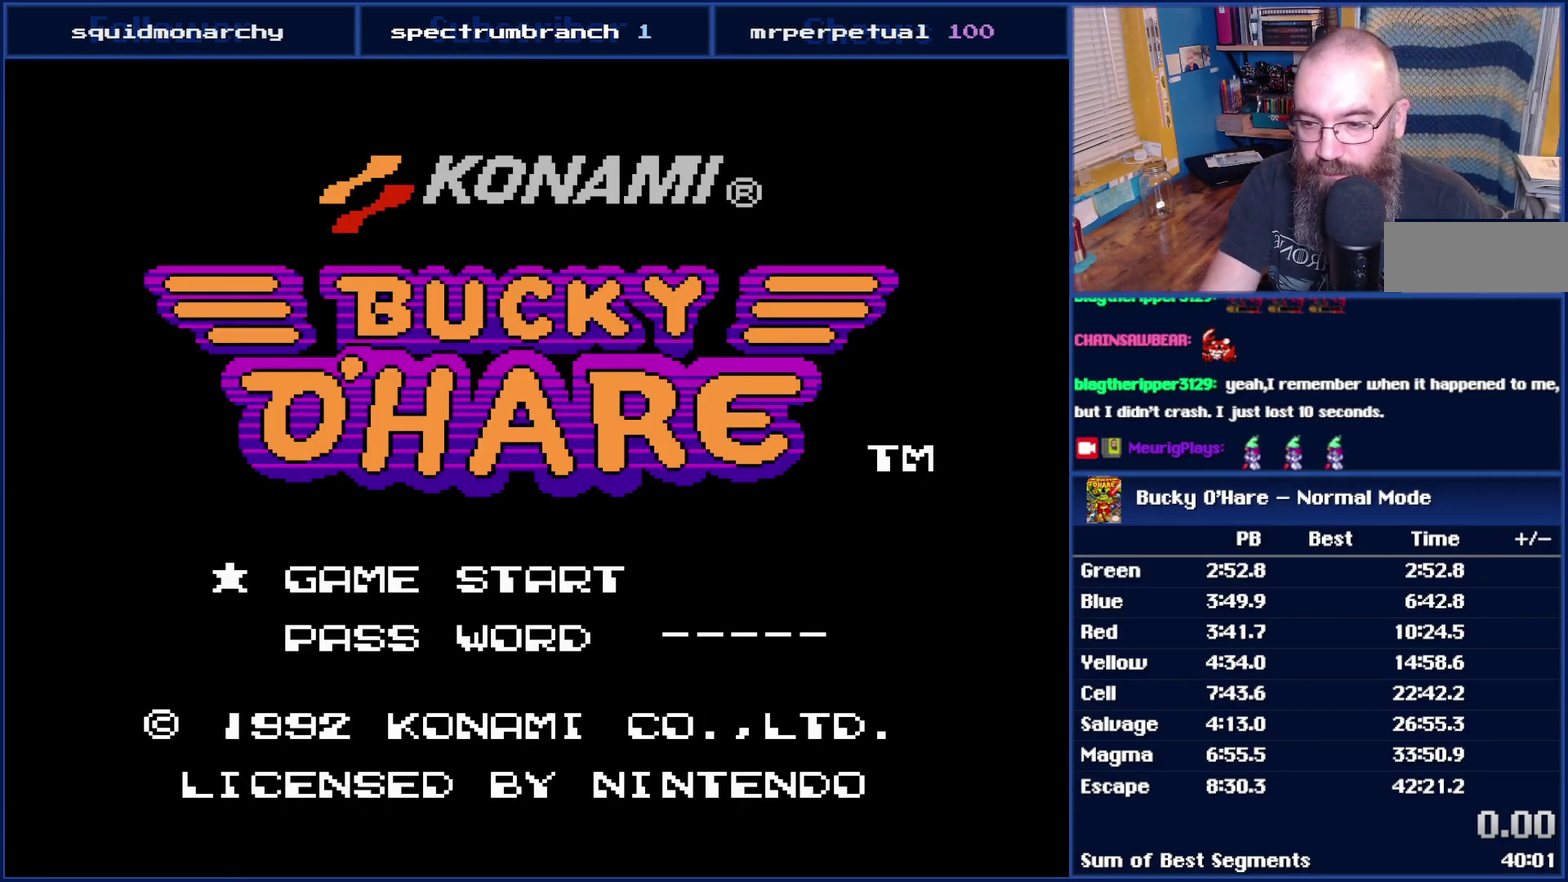
{"buttons": [], "events": []}
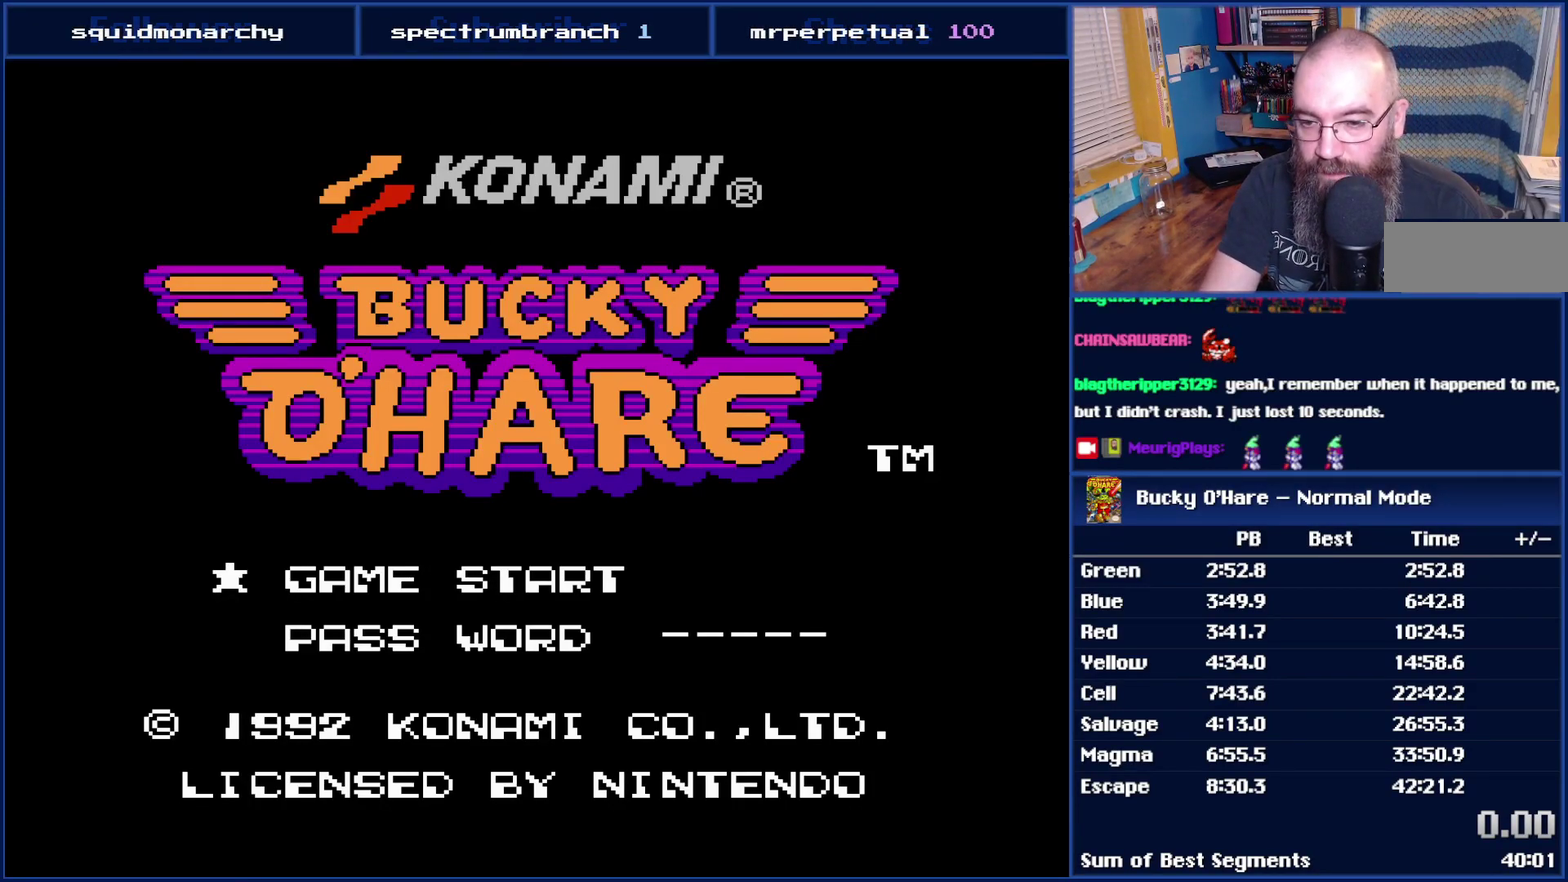
{"buttons": [], "events": [[150, "START", "down"], [267, "START", "up"]]}
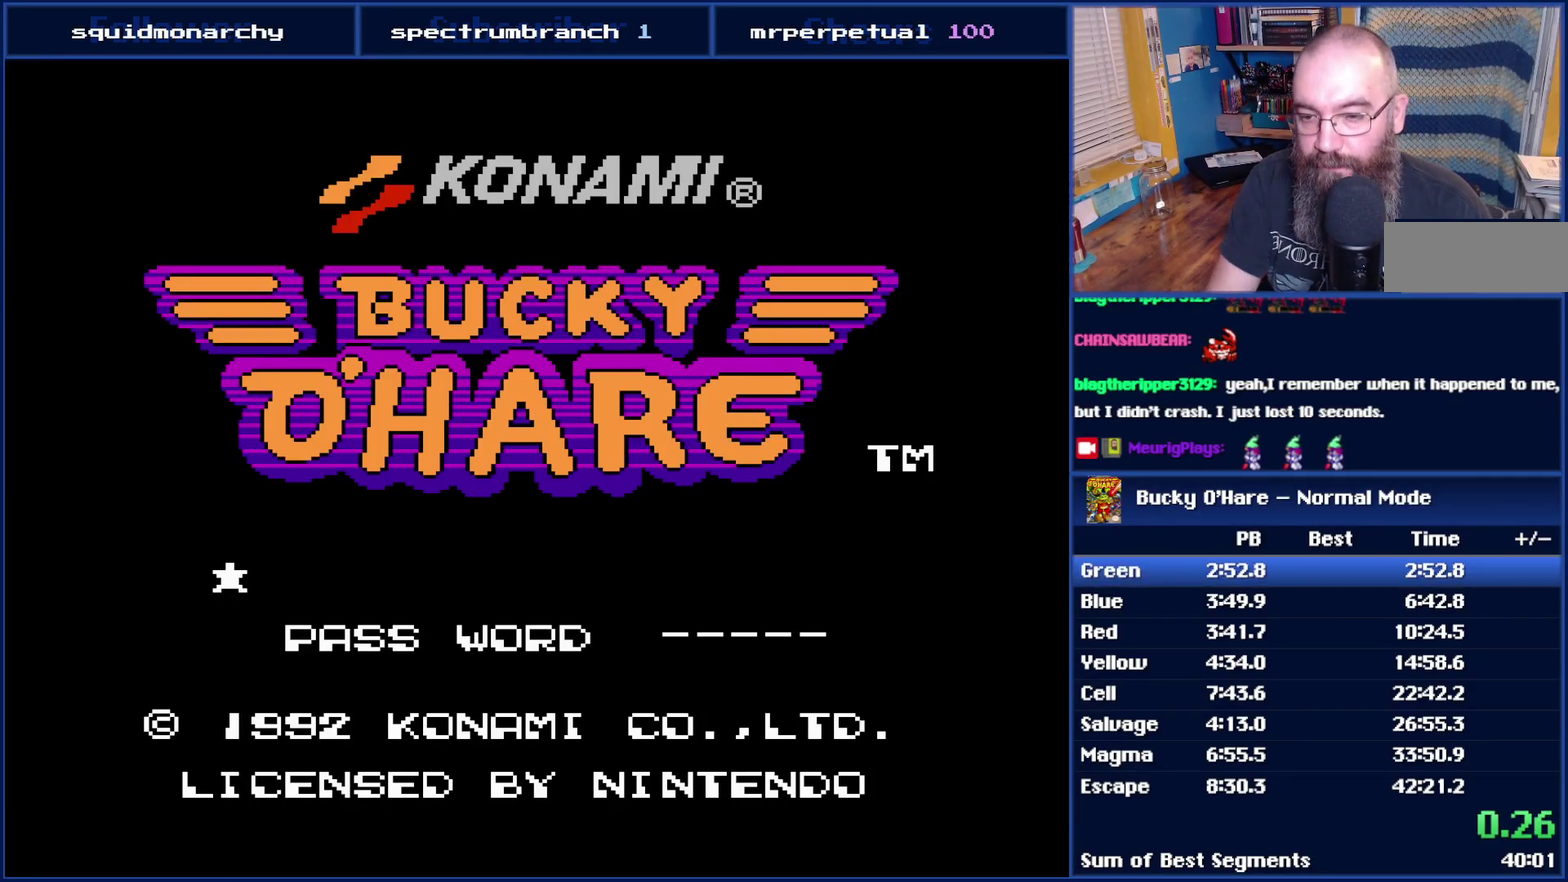
{"buttons": [], "events": []}
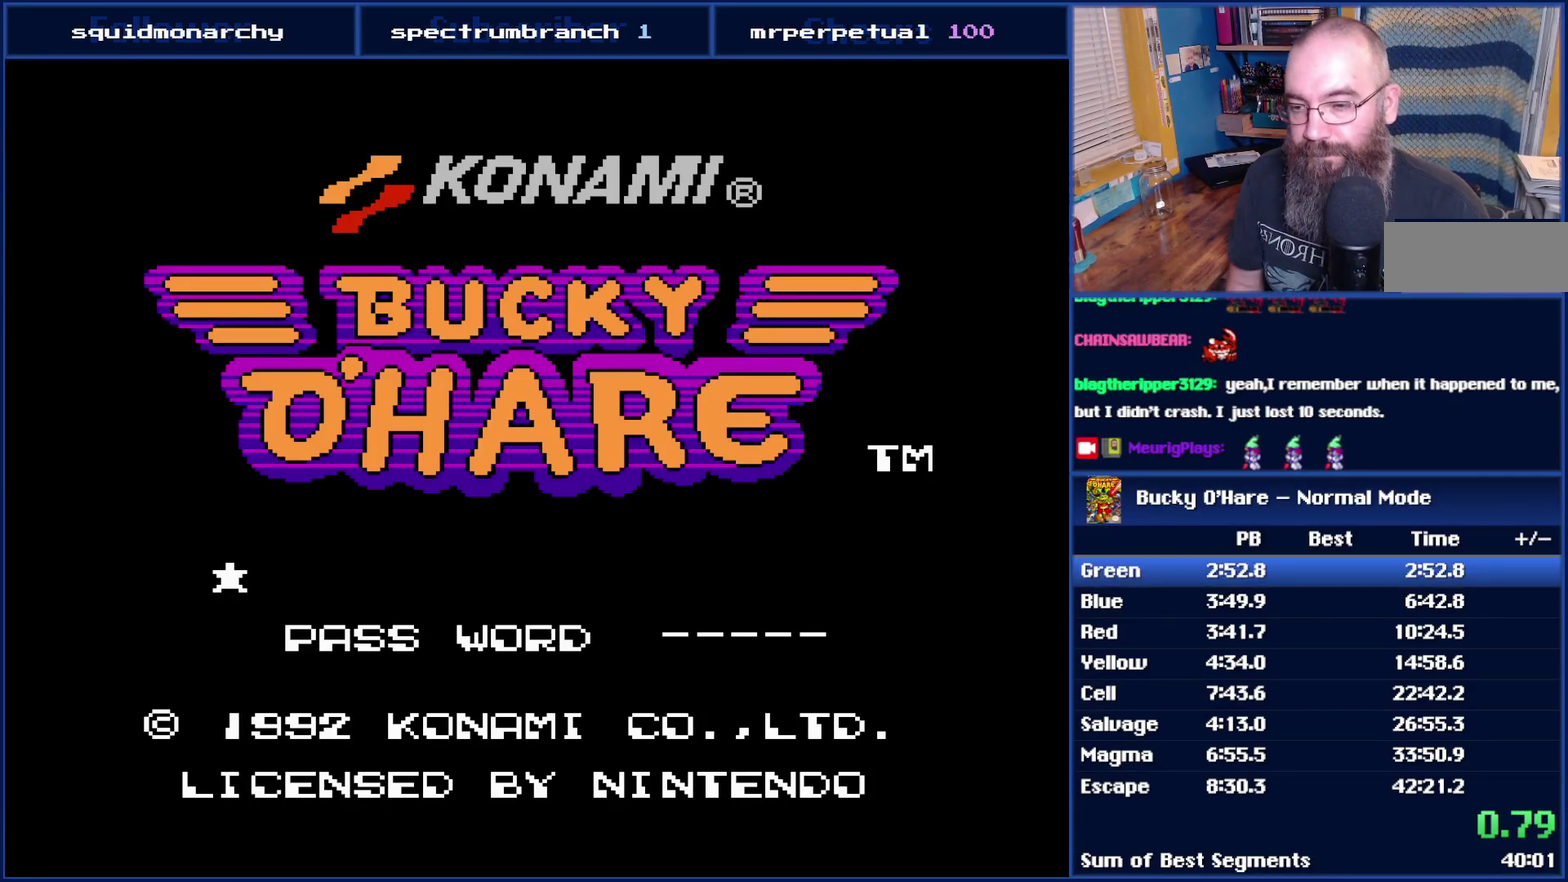
{"buttons": [], "events": []}
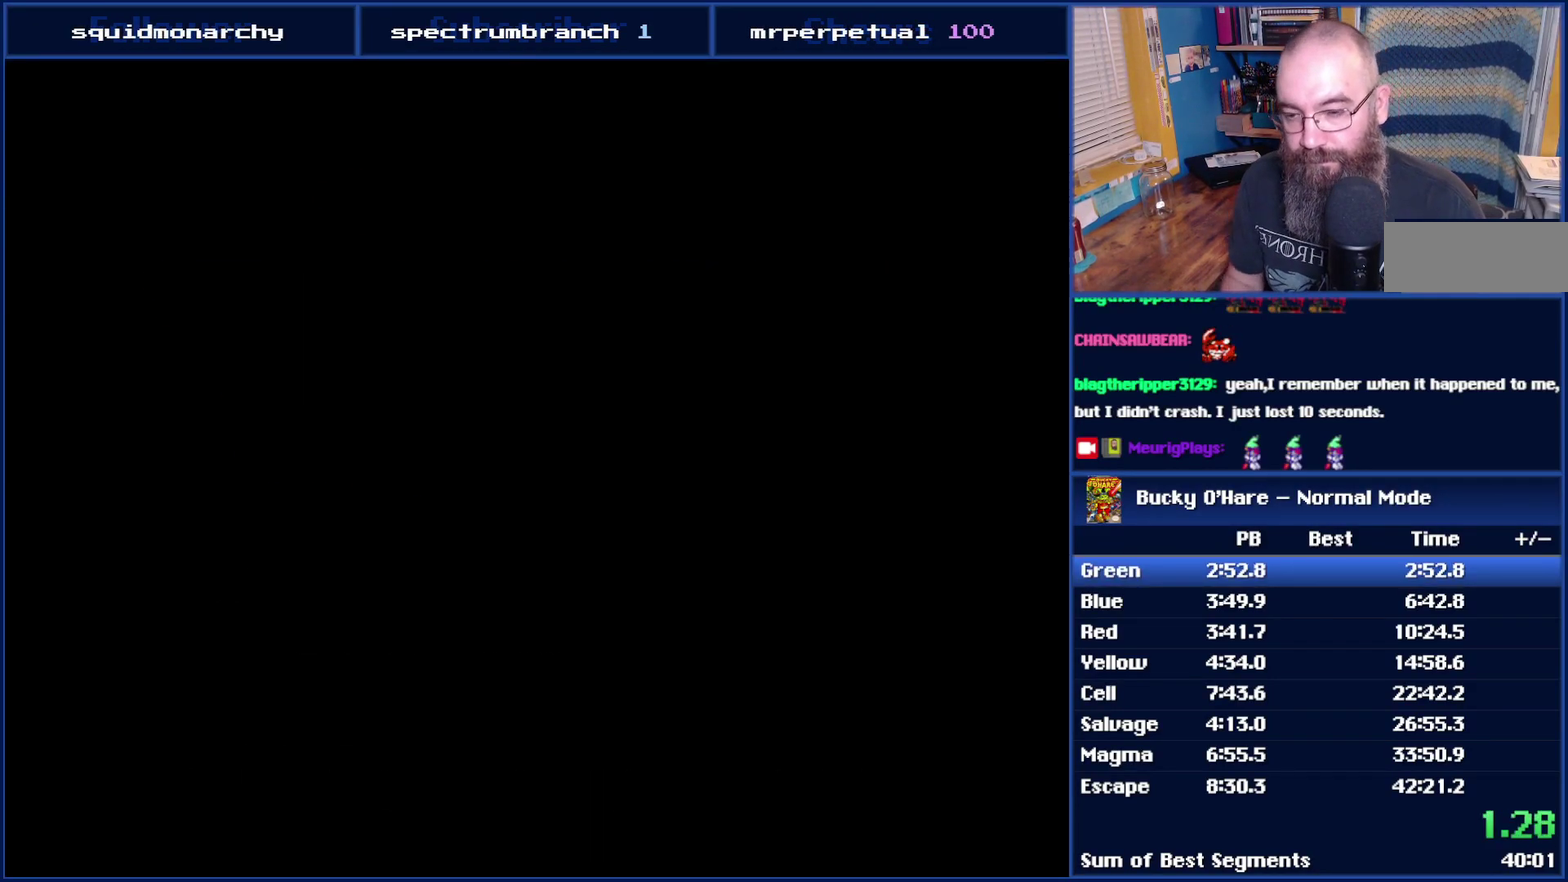
{"buttons": ["B"], "events": [[183, "B", "down"]]}
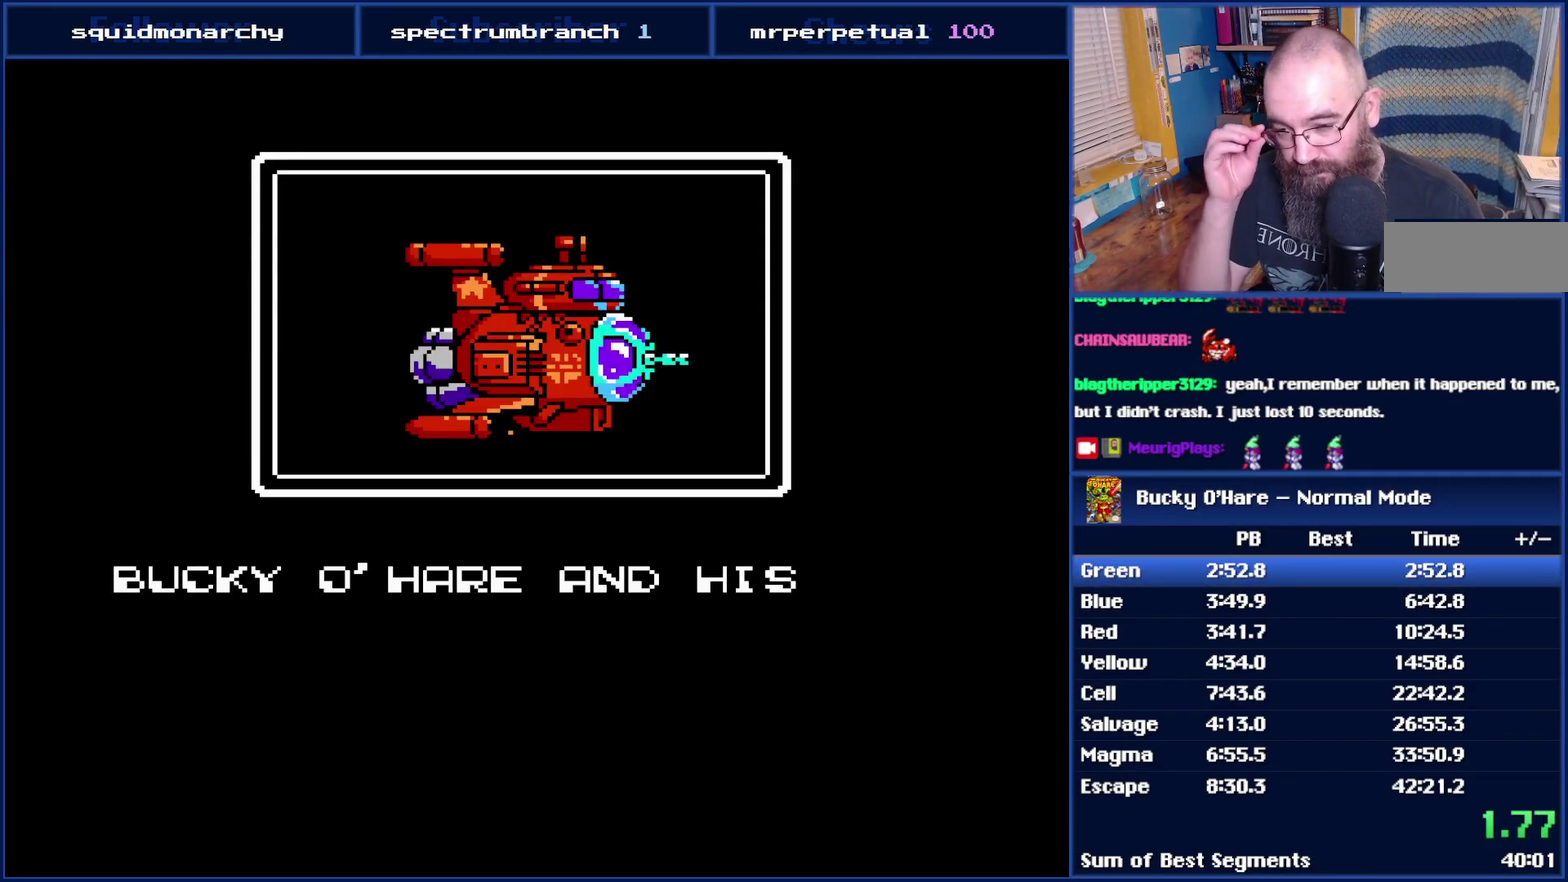
{"buttons": ["B"], "events": []}
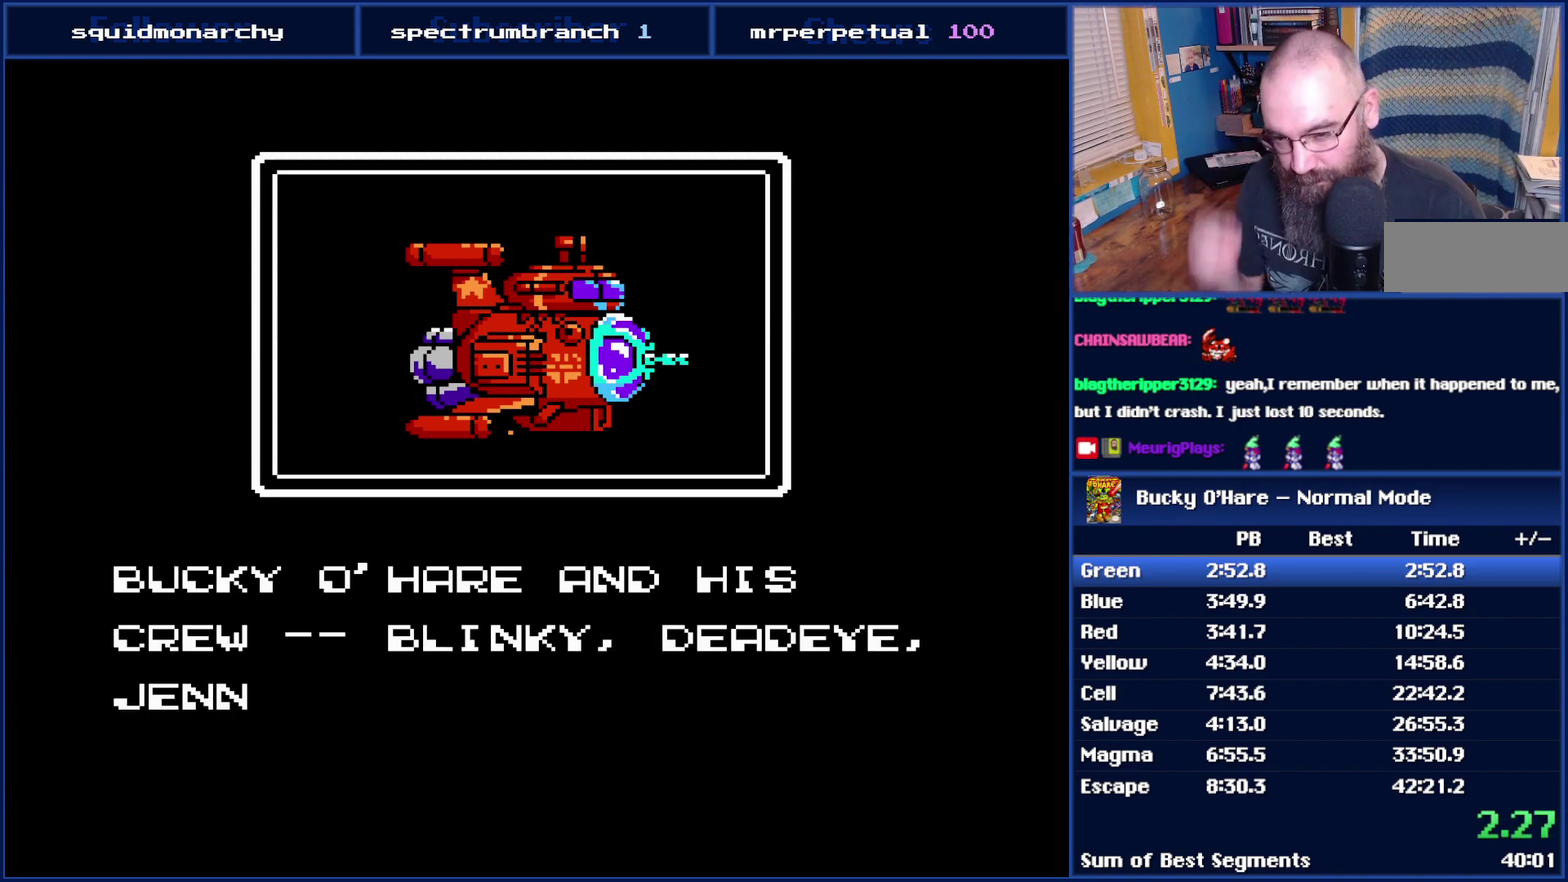
{"buttons": ["A", "B"], "events": [[183, "A", "down"], [333, "A", "up"], [433, "A", "down"]]}
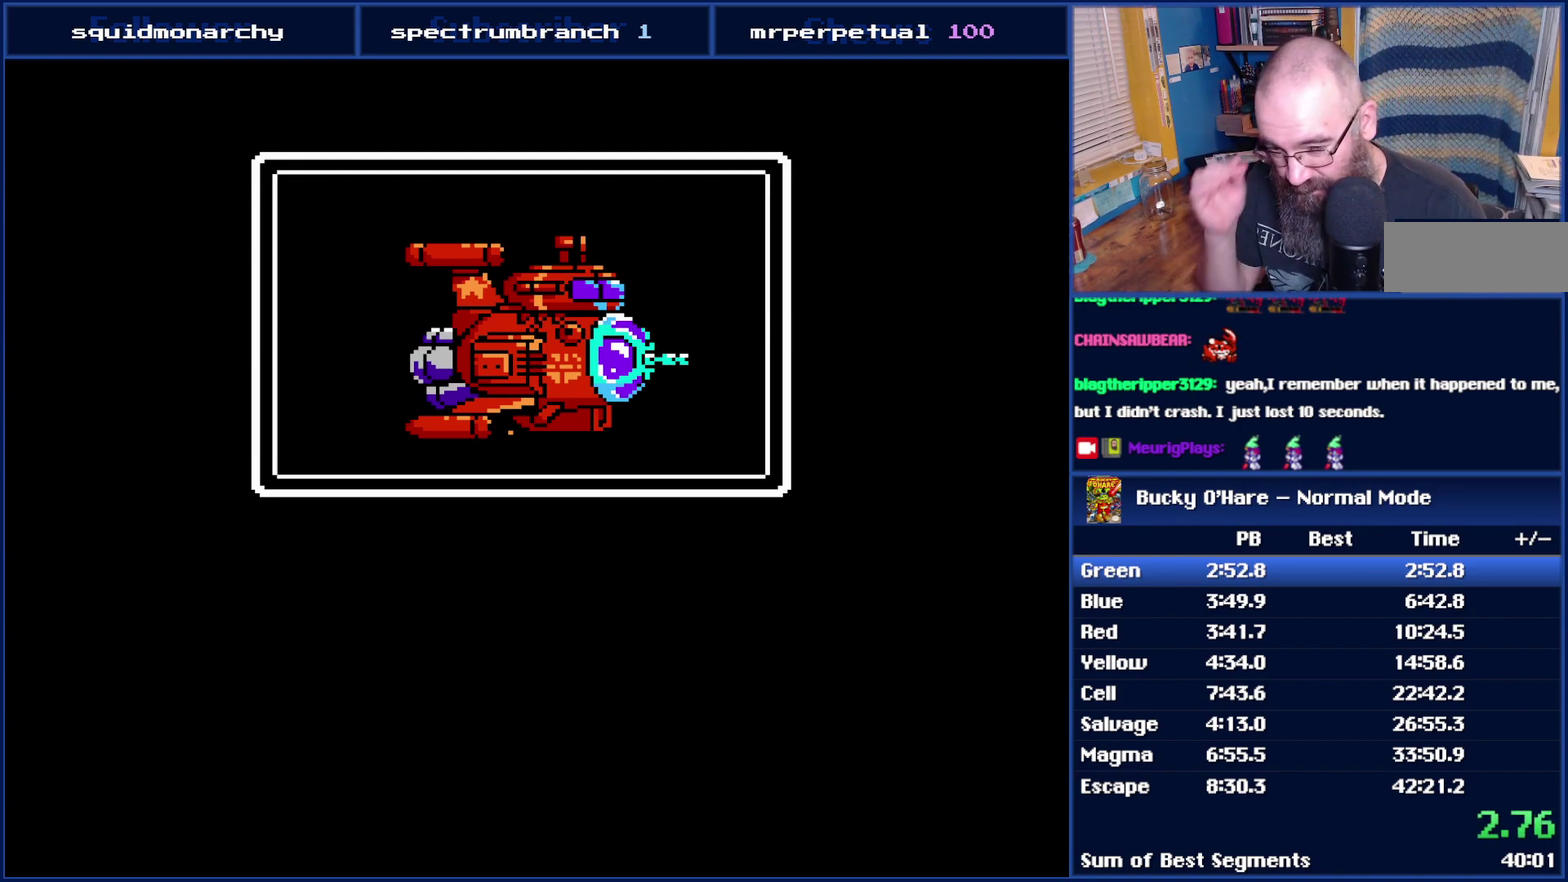
{"buttons": ["B"], "events": [[50, "A", "up"]]}
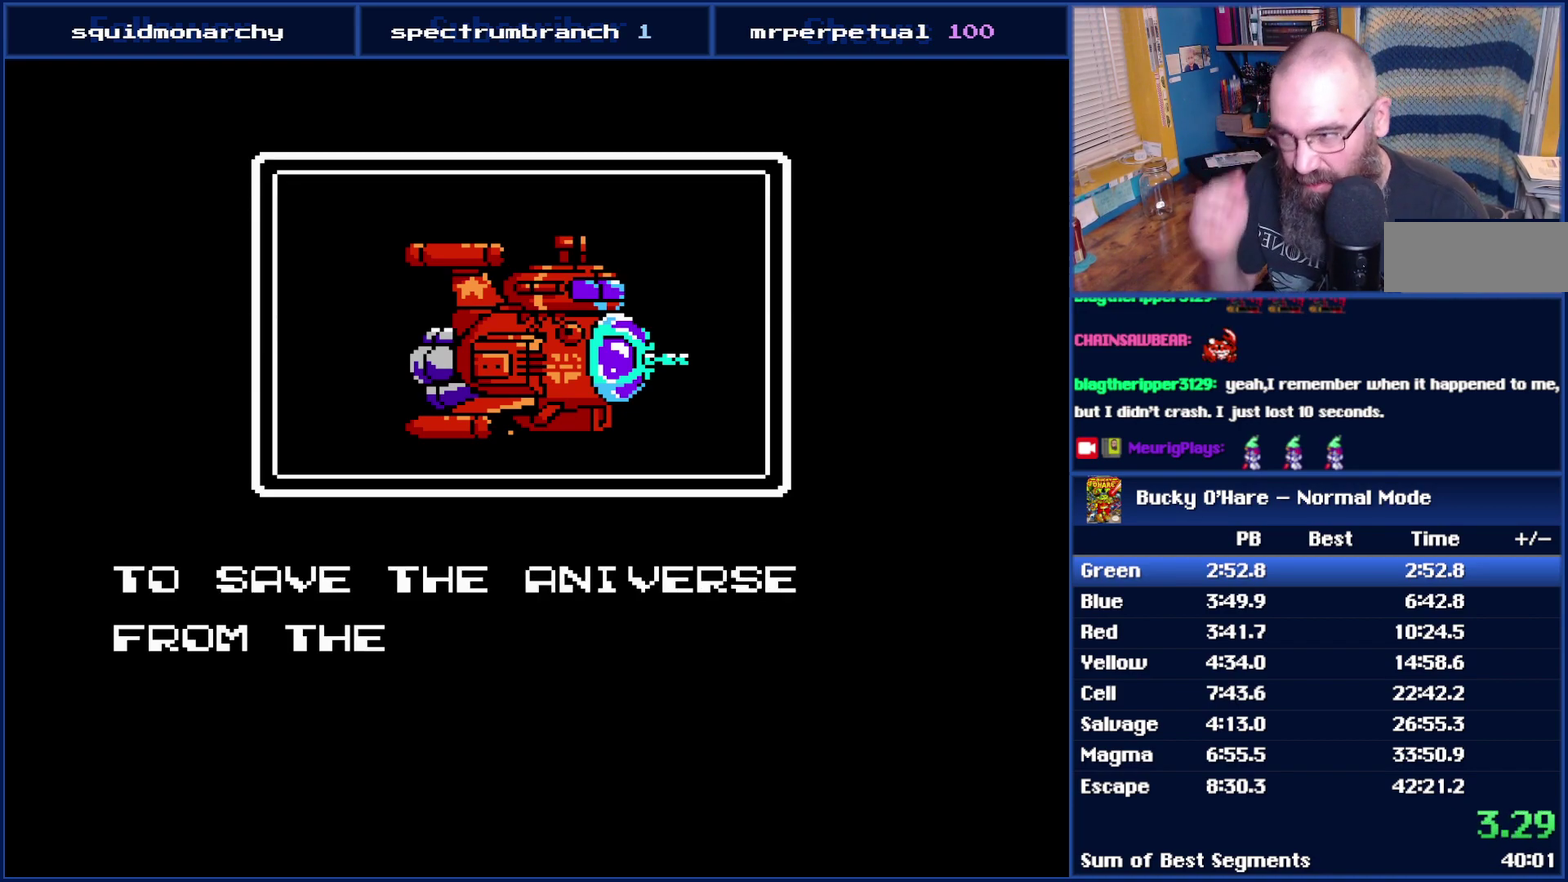
{"buttons": ["A", "B"], "events": [[233, "A", "down"], [367, "A", "up"], [500, "A", "down"]]}
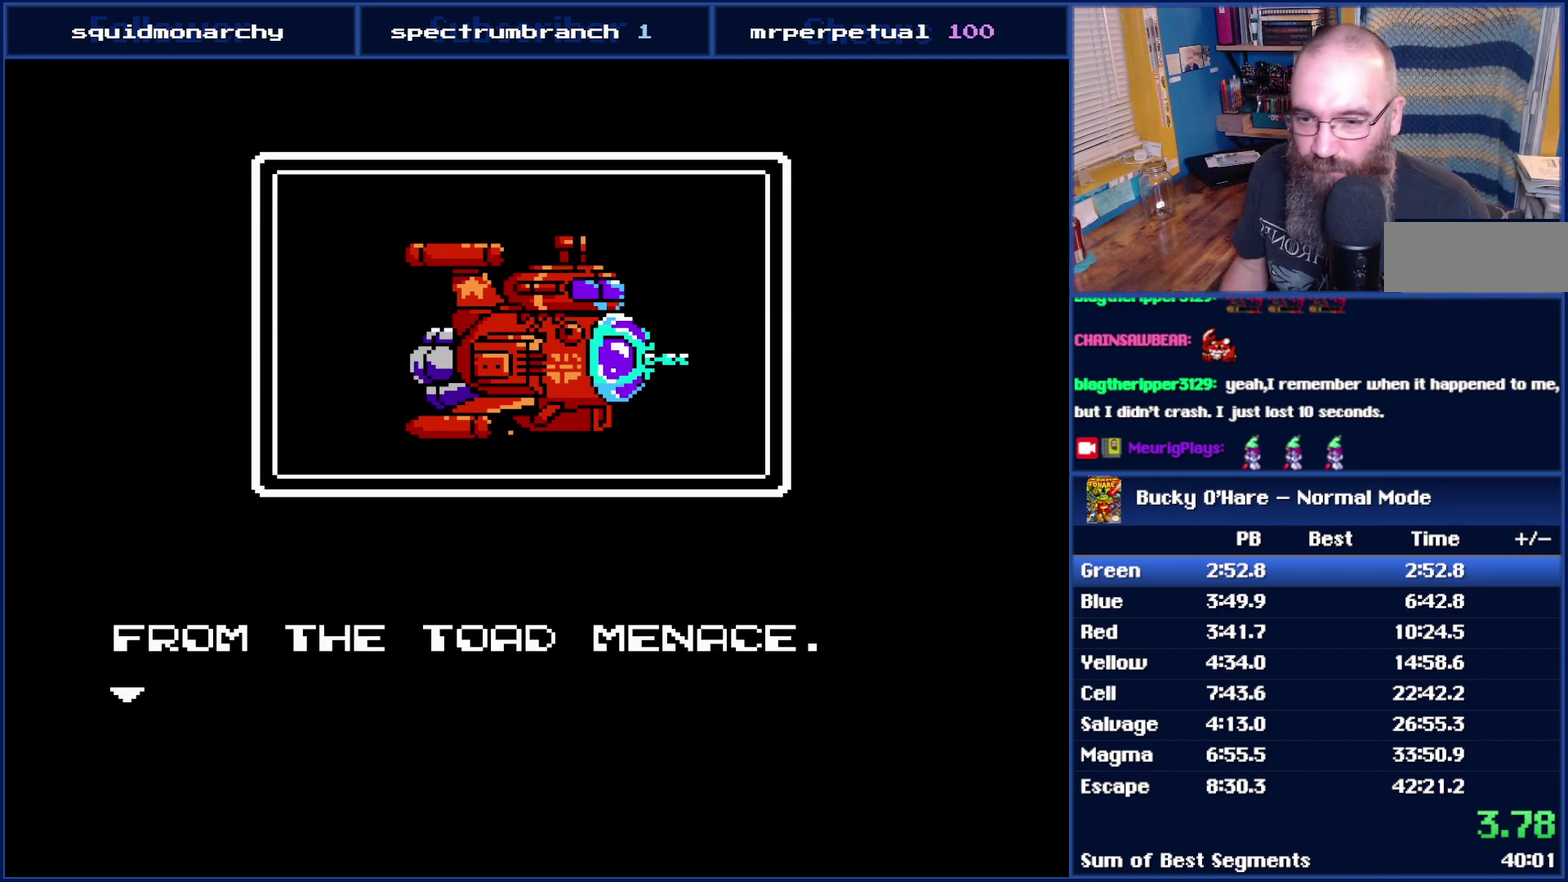
{"buttons": ["B"], "events": [[150, "A", "up"]]}
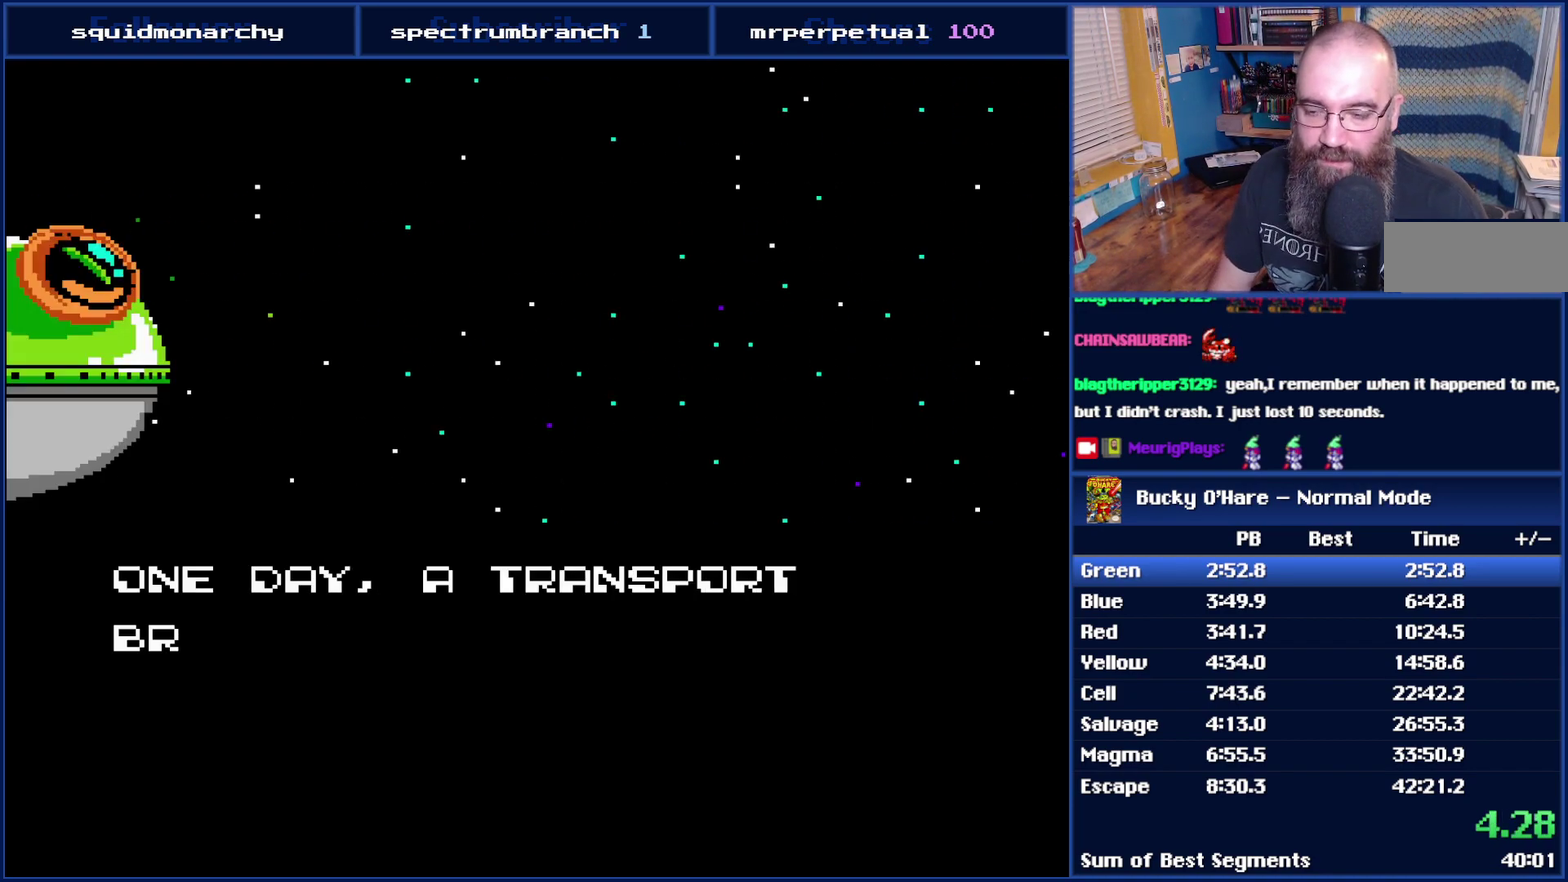
{"buttons": ["B"], "events": []}
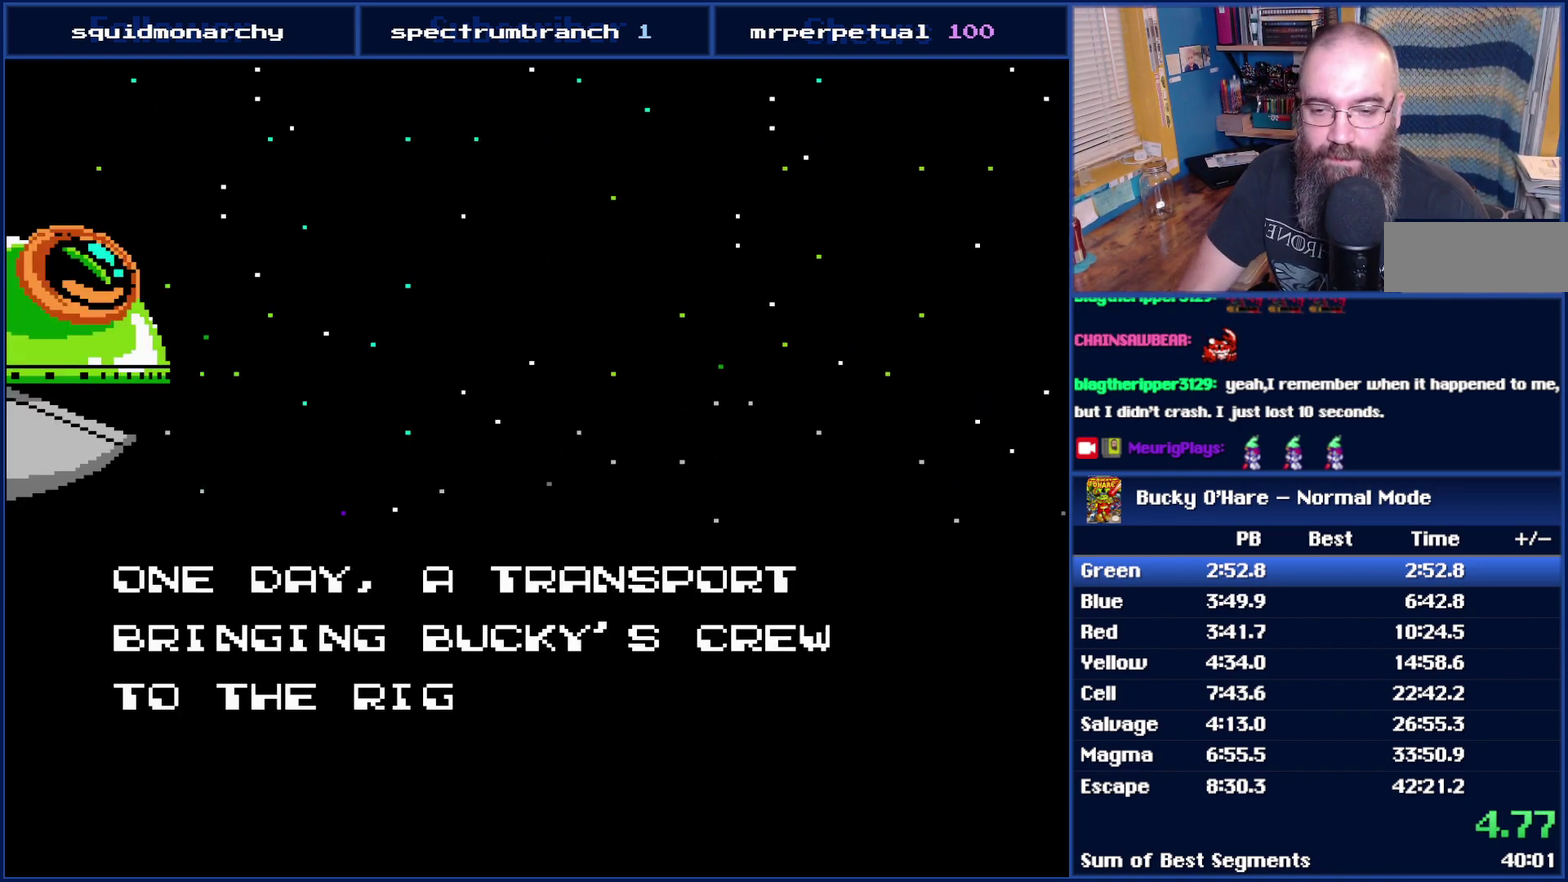
{"buttons": ["A", "B"], "events": [[150, "A", "down"], [267, "A", "up"], [467, "A", "down"]]}
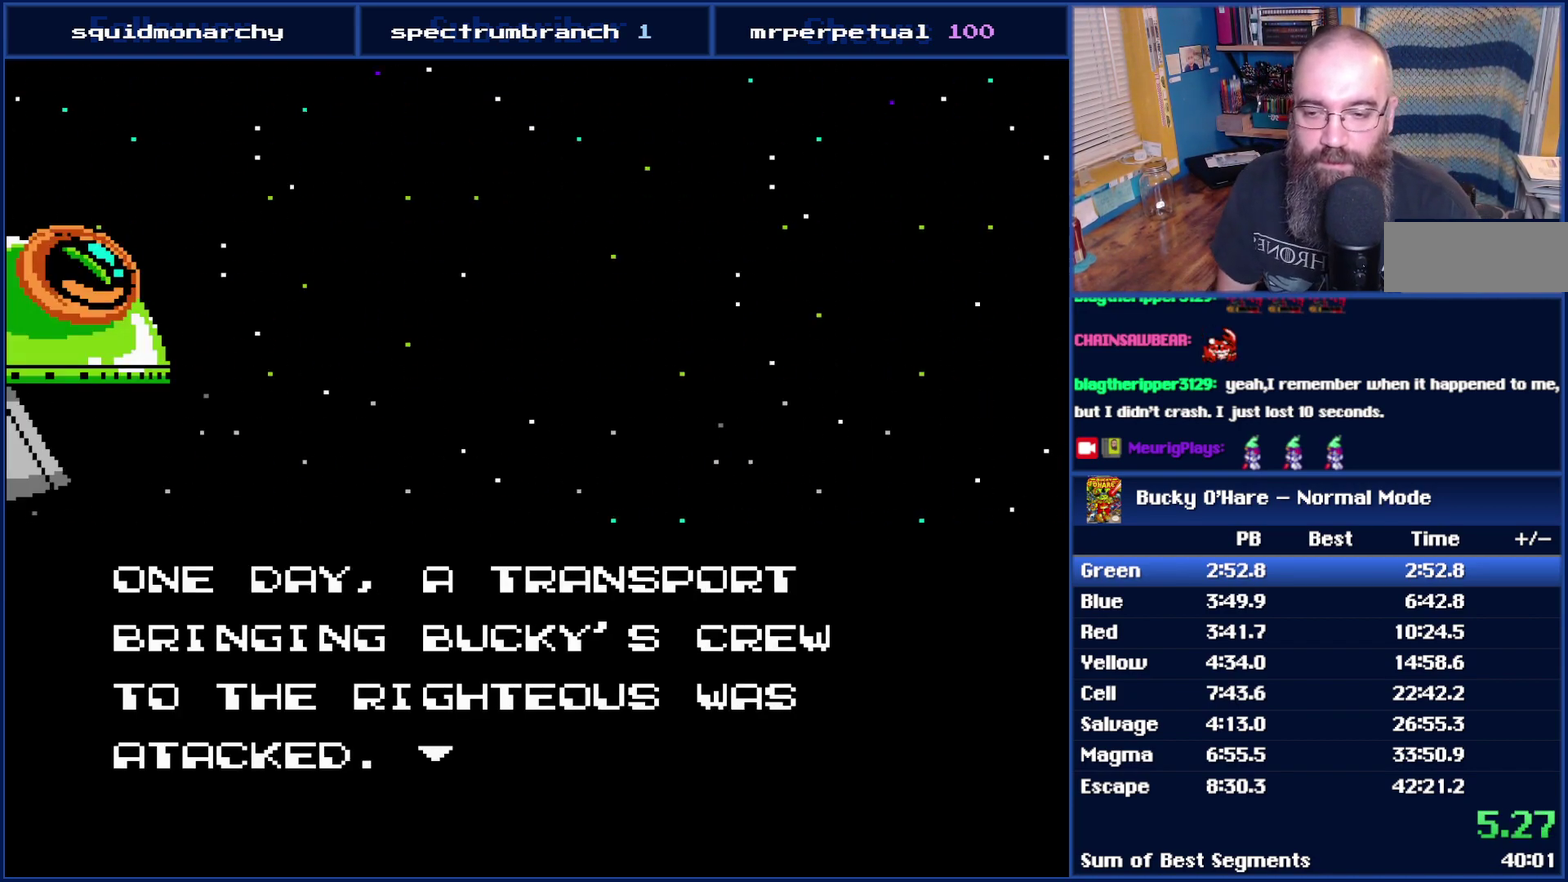
{"buttons": ["A", "B"], "events": [[83, "A", "up"], [400, "A", "down"]]}
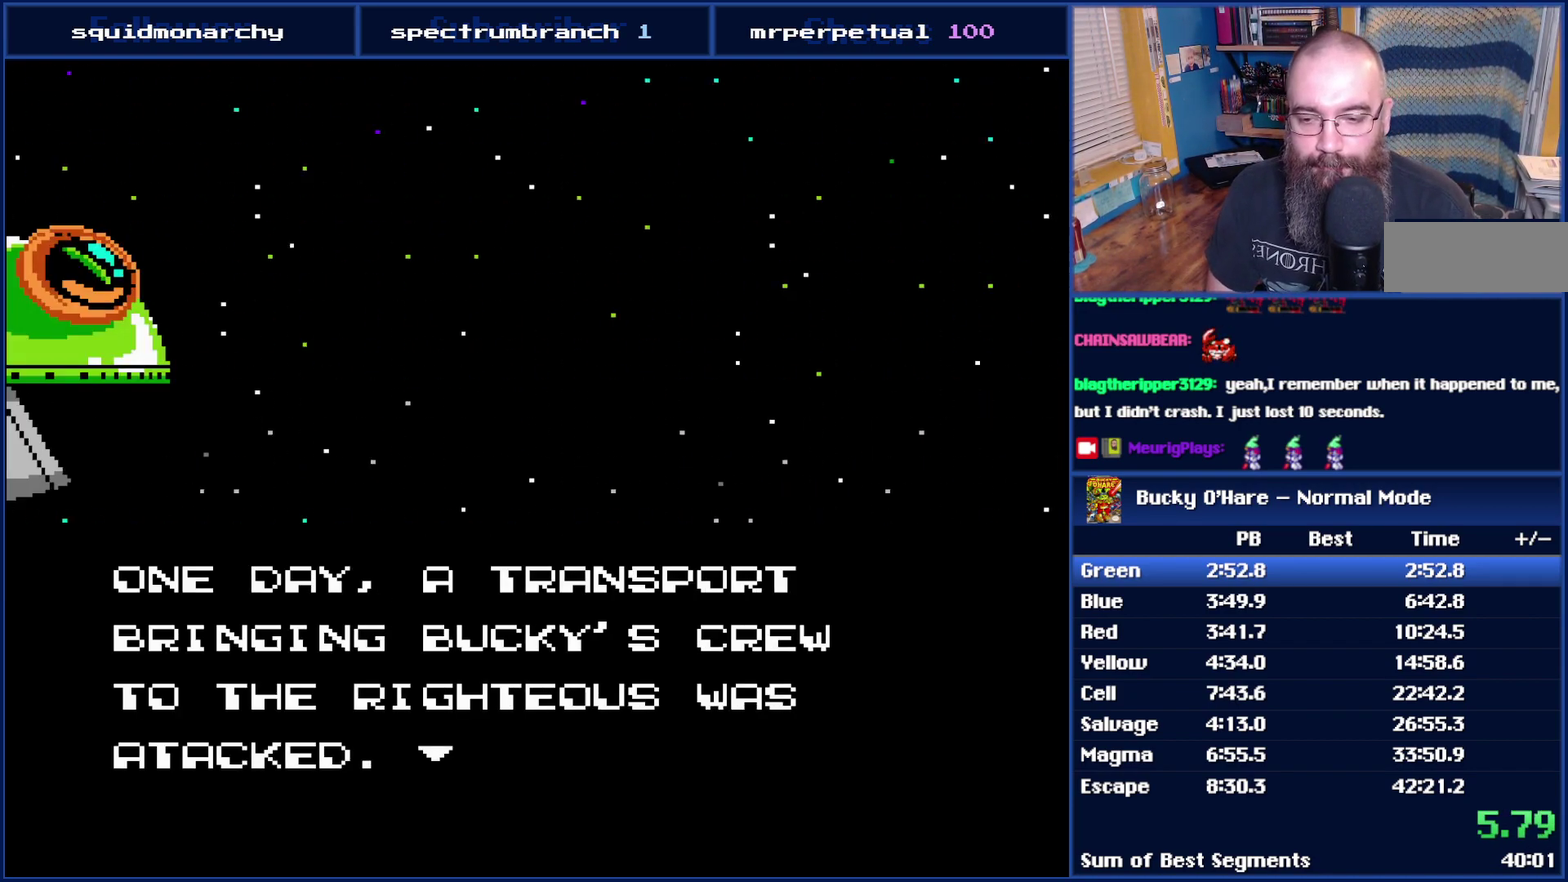
{"buttons": ["B"], "events": [[17, "A", "up"]]}
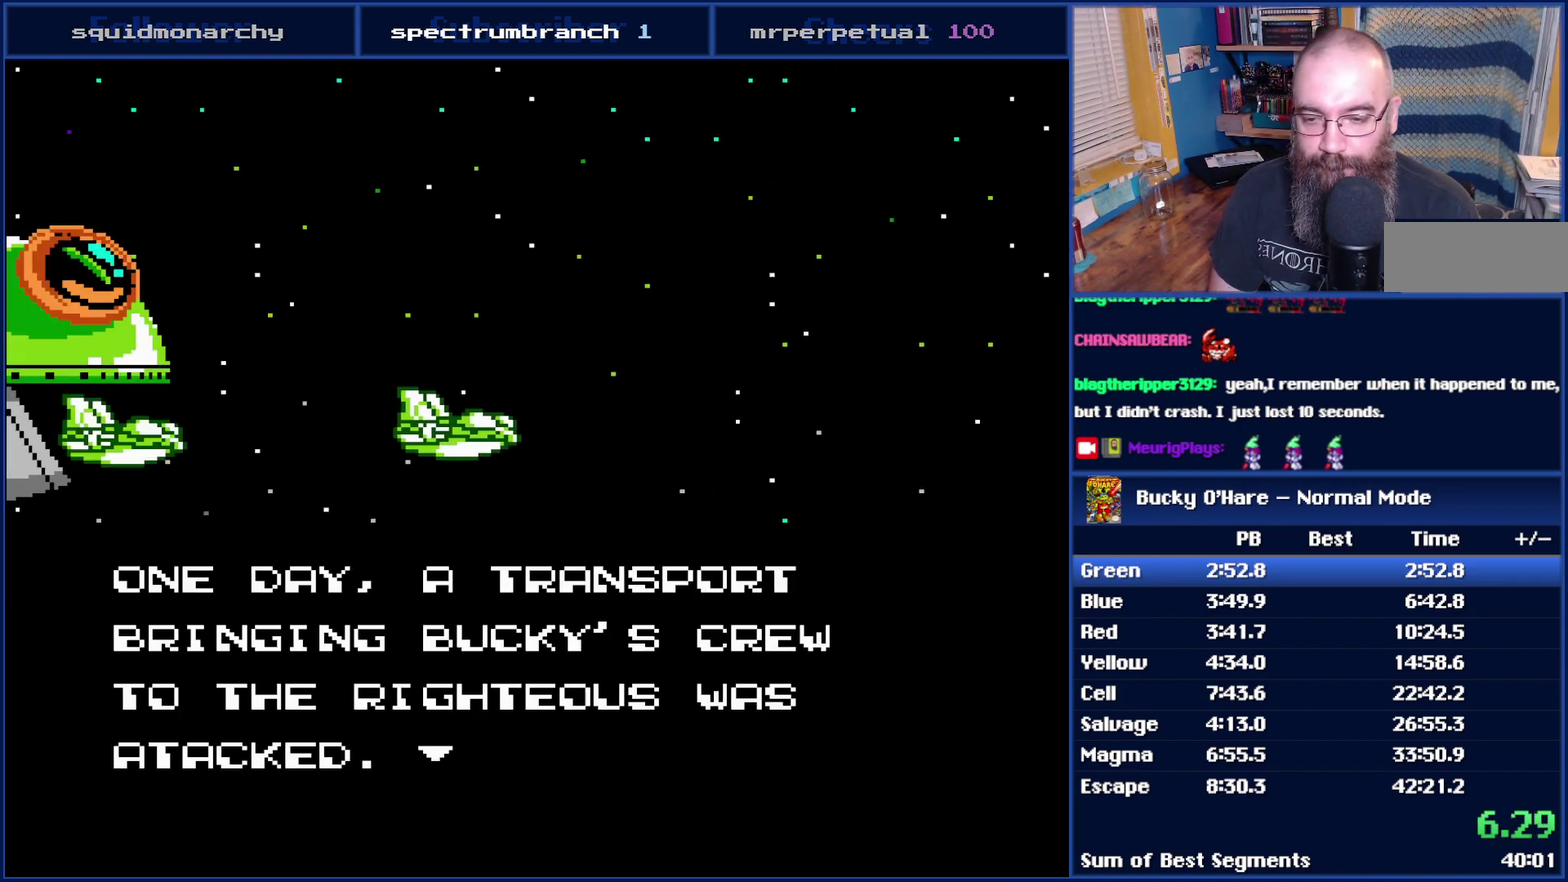
{"buttons": ["B"], "events": []}
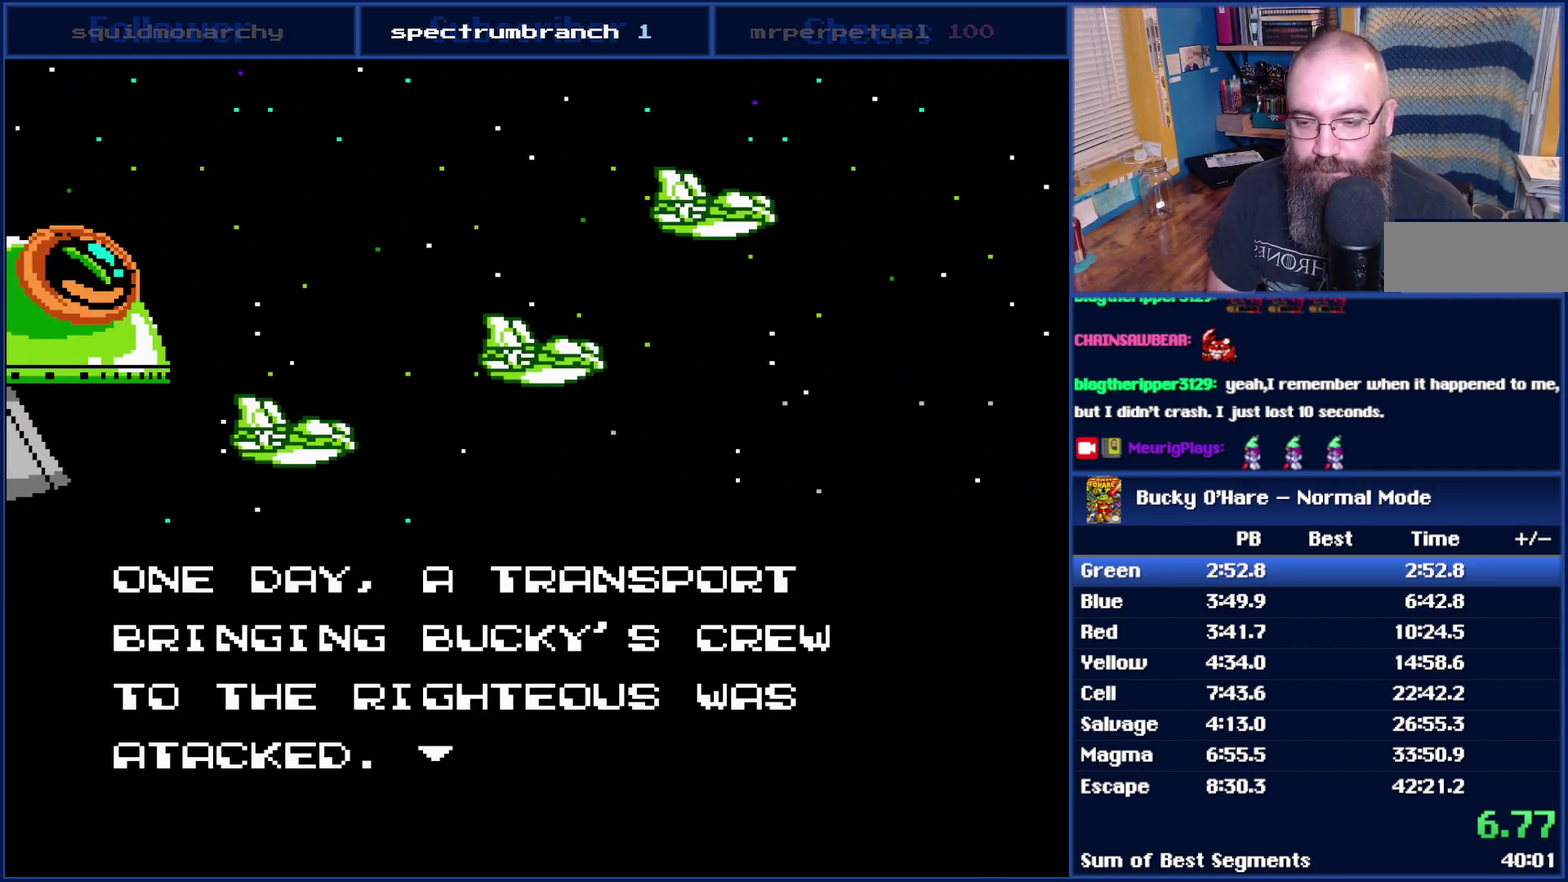
{"buttons": ["B"], "events": []}
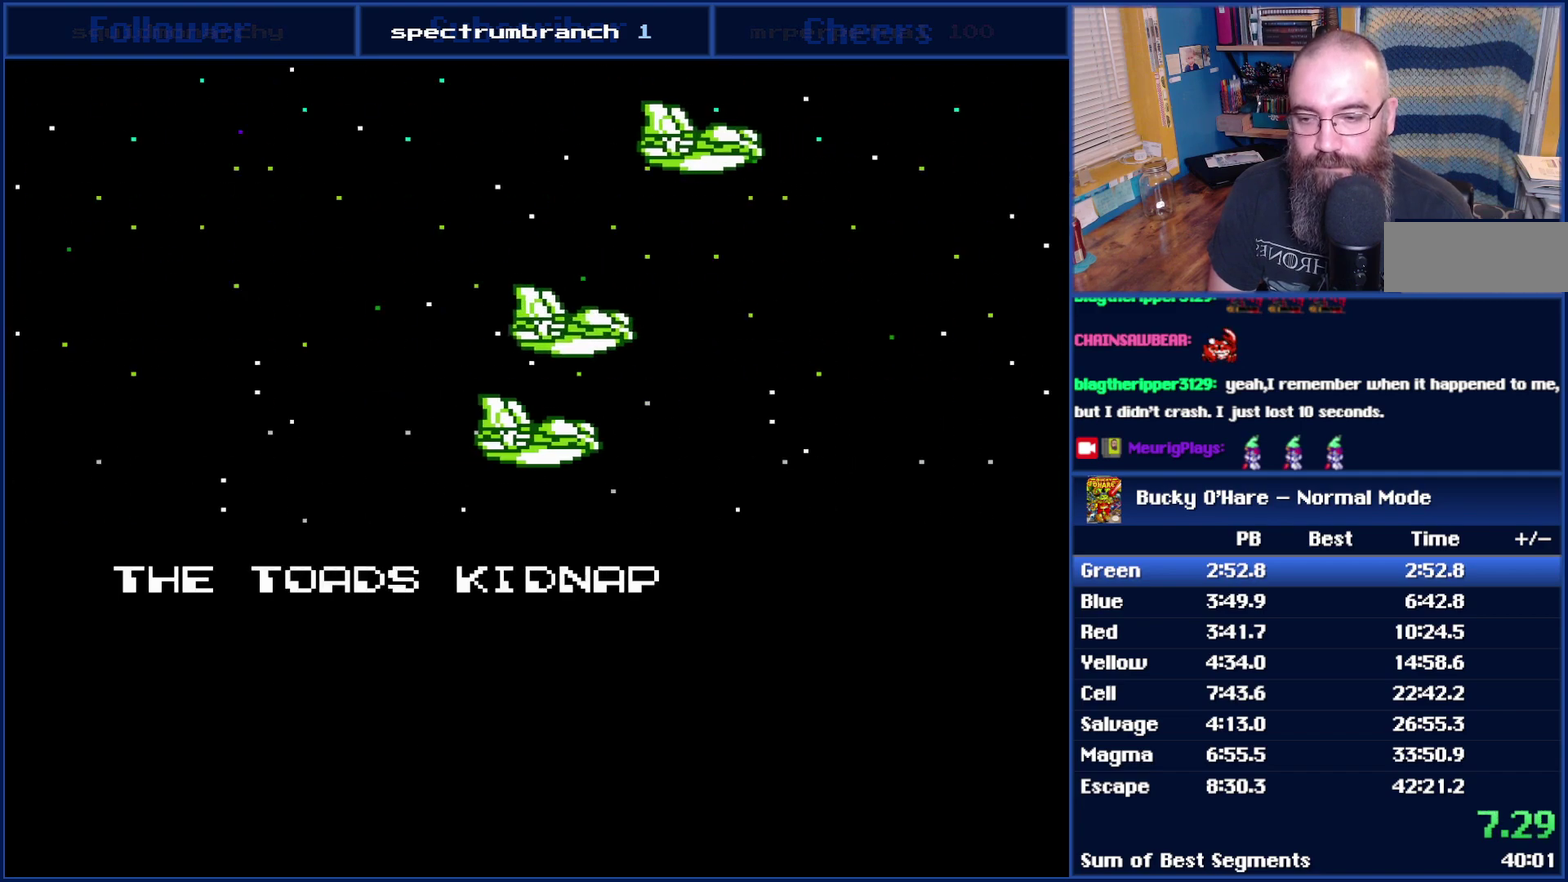
{"buttons": ["B"], "events": []}
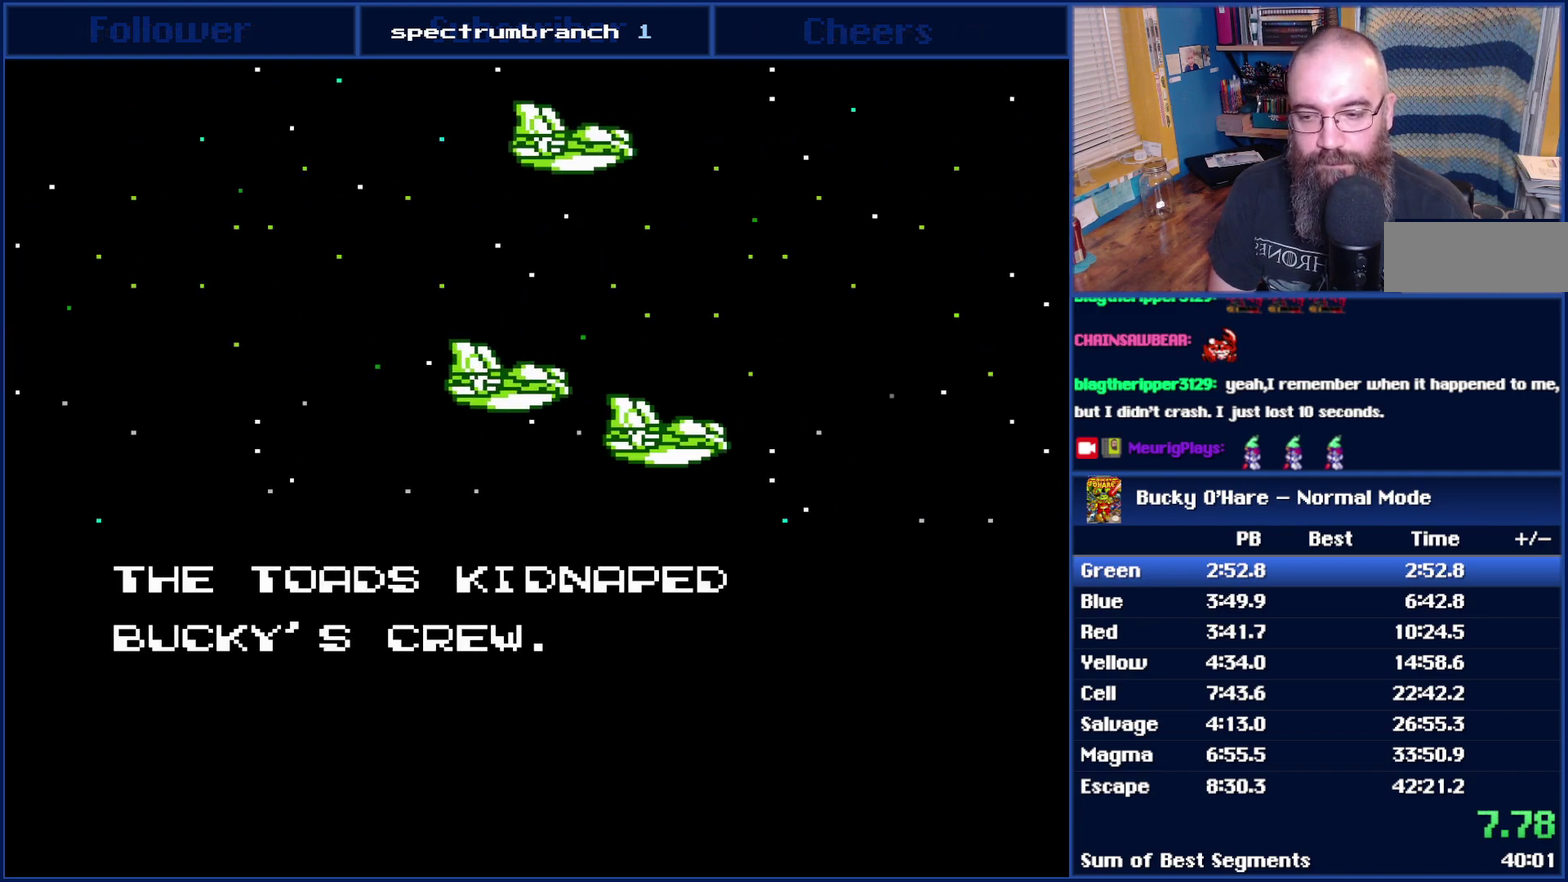
{"buttons": ["B"], "events": []}
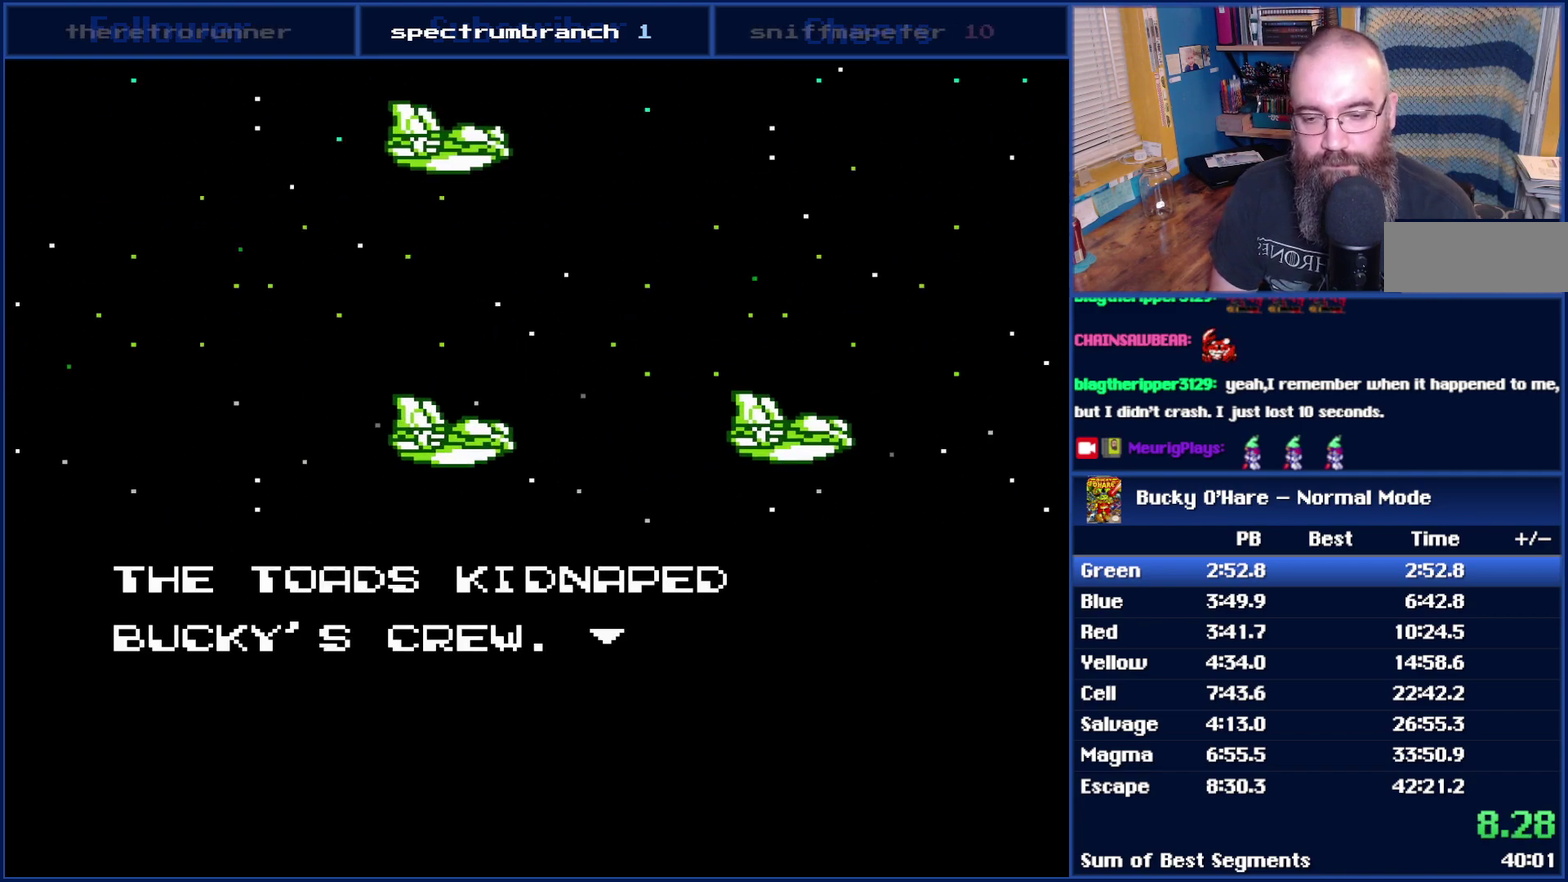
{"buttons": ["B"], "events": [[17, "A", "down"], [117, "A", "up"]]}
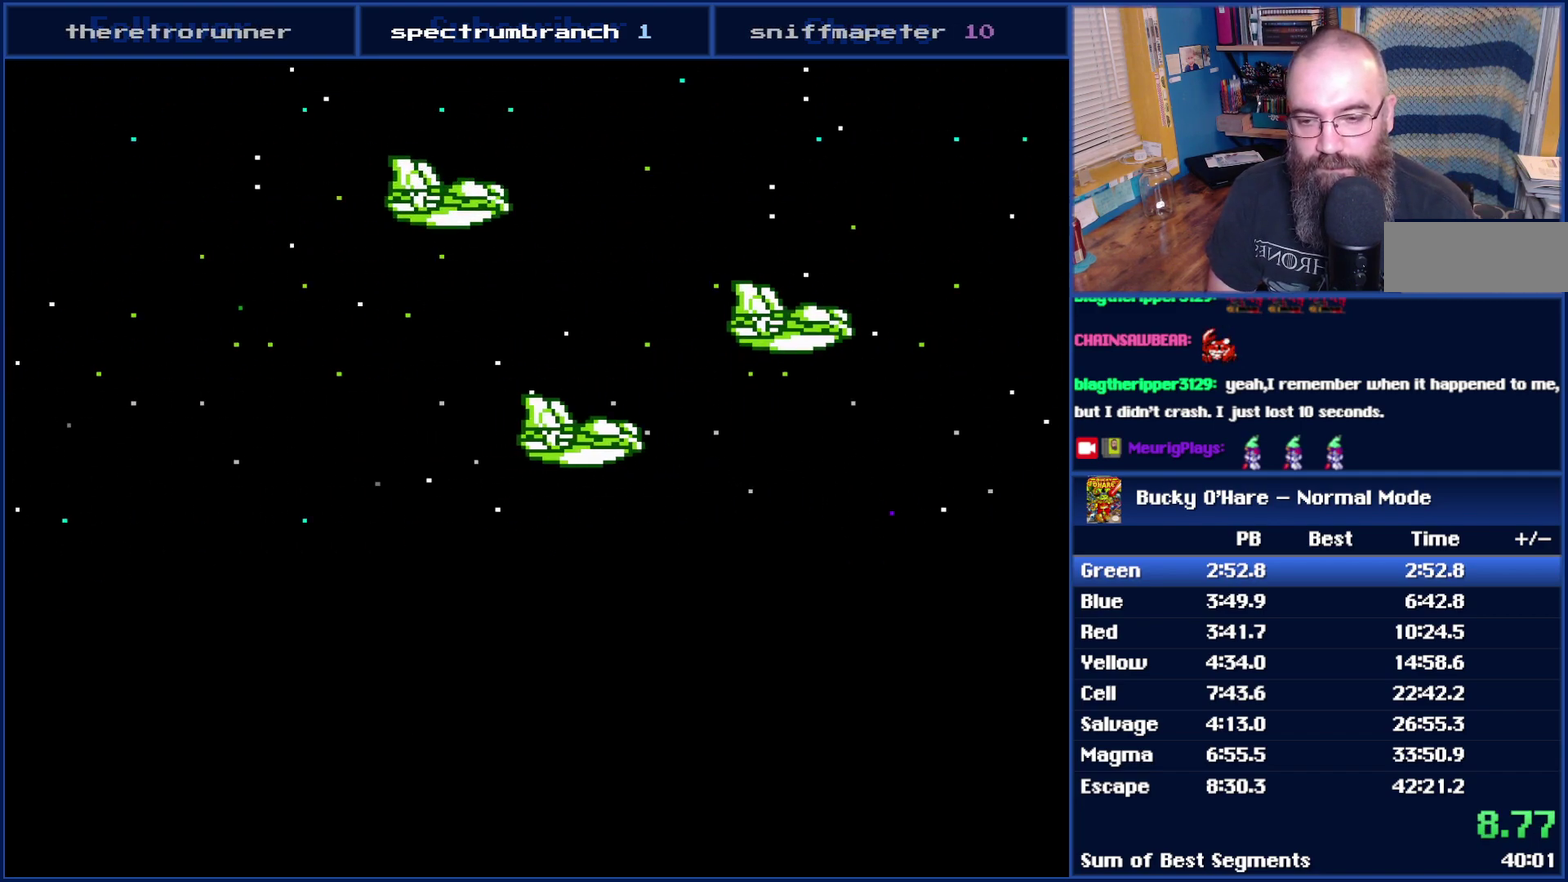
{"buttons": ["B"], "events": []}
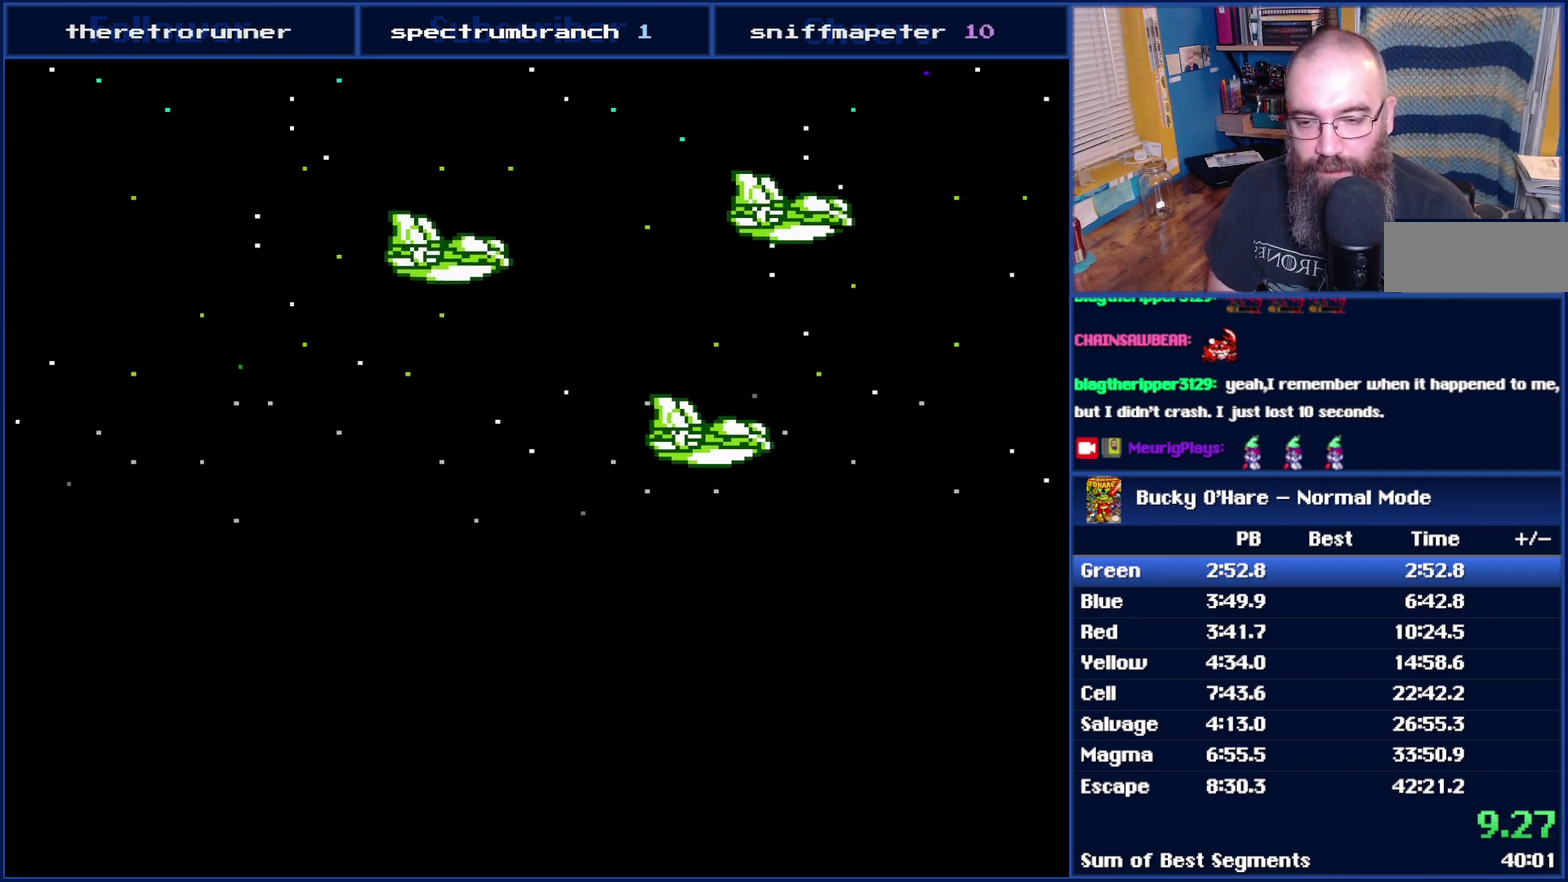
{"buttons": ["B"], "events": []}
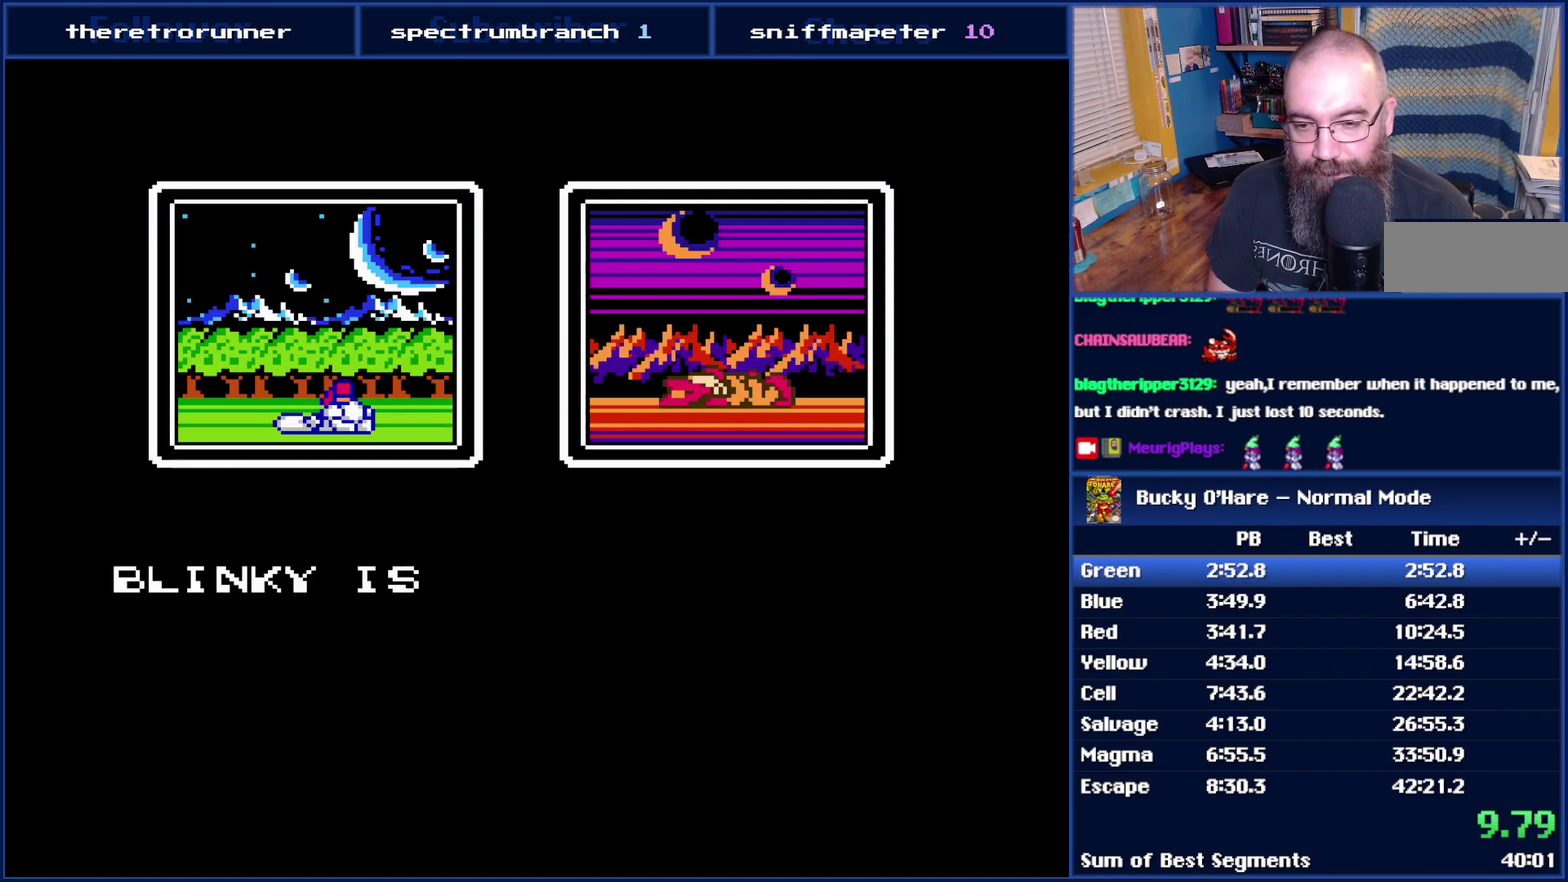
{"buttons": ["B"], "events": [[117, "A", "down"], [233, "A", "up"]]}
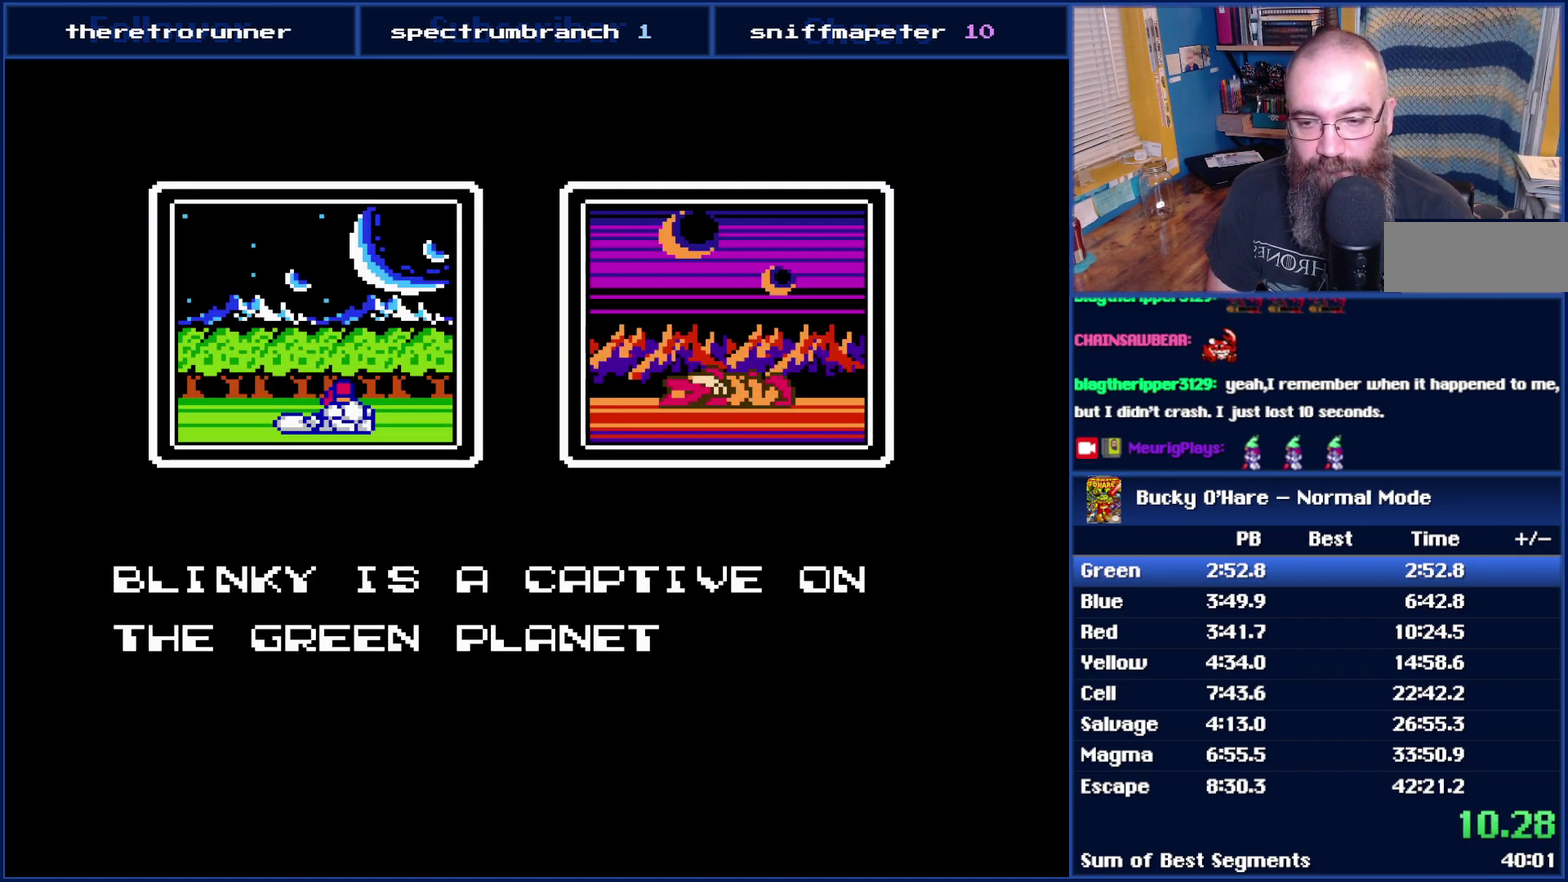
{"buttons": ["B"], "events": [[17, "A", "down"], [183, "A", "up"], [367, "A", "down"], [467, "A", "up"]]}